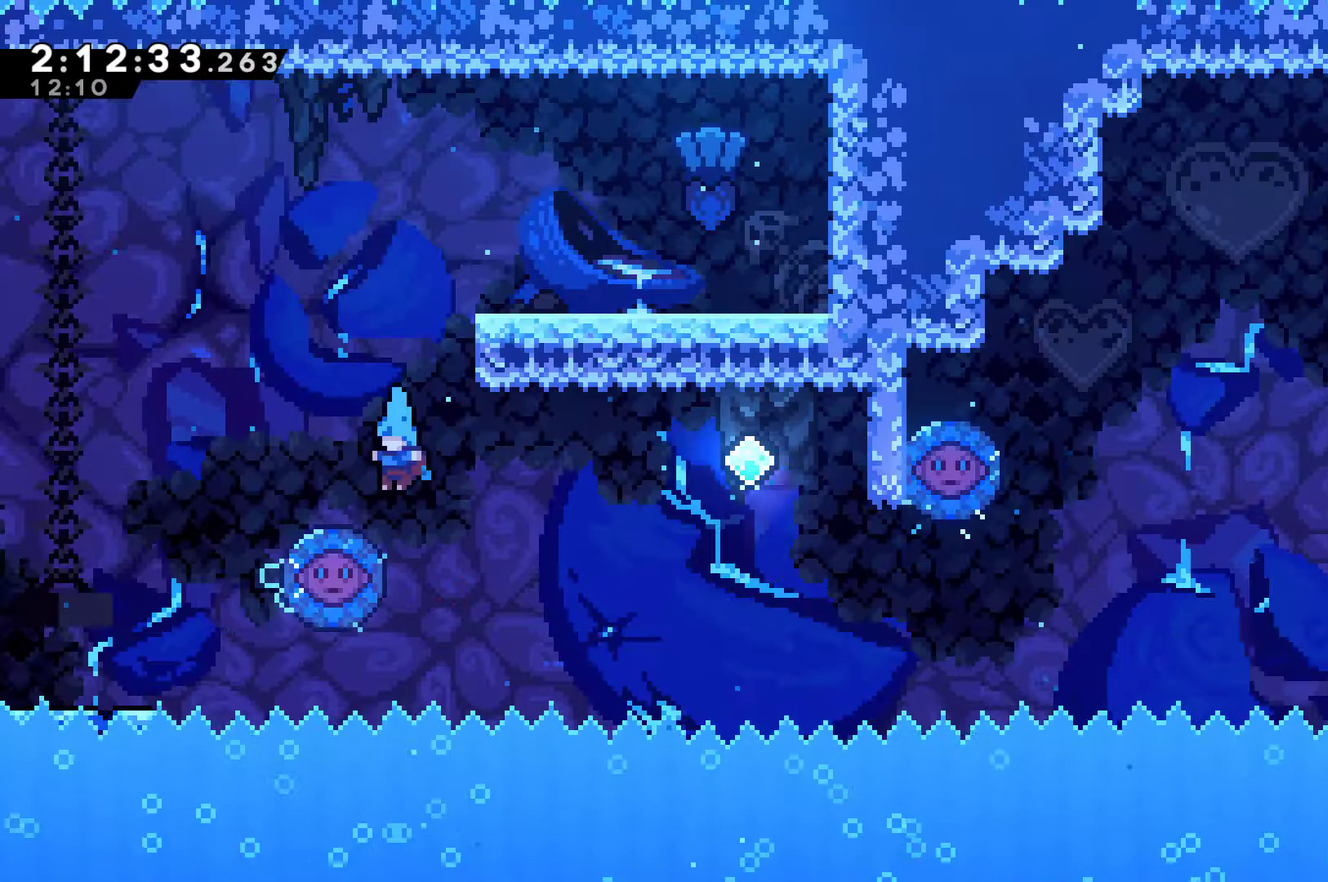
Gameplay with a controller (Xbox layout); each line is a JSON object with the inputs held at the frame after it. "events" lists button and stick changes between this image and that frame as [ms after this image, input, new state], when the widget could be followed in between. Not read: L3 R3.
{"buttons": ["DPAD_RIGHT"], "left_stick": "center", "right_stick": "center", "events": [[33, "A", "down"], [200, "DPAD_RIGHT", "down"], [433, "A", "up"]]}
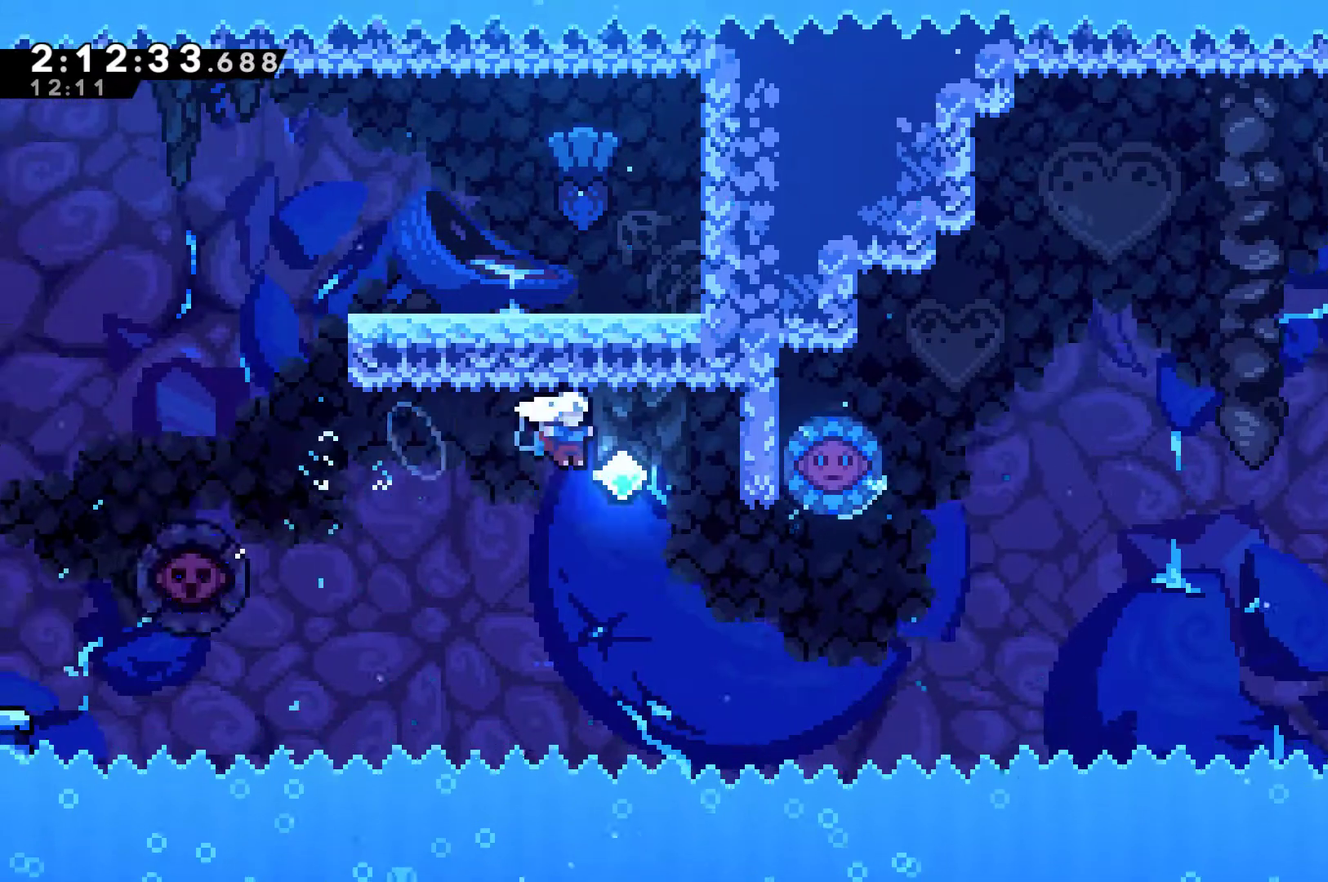
{"buttons": ["X", "DPAD_UP", "DPAD_RIGHT"], "left_stick": "center", "right_stick": "center", "events": [[333, "DPAD_UP", "down"], [467, "X", "down"]]}
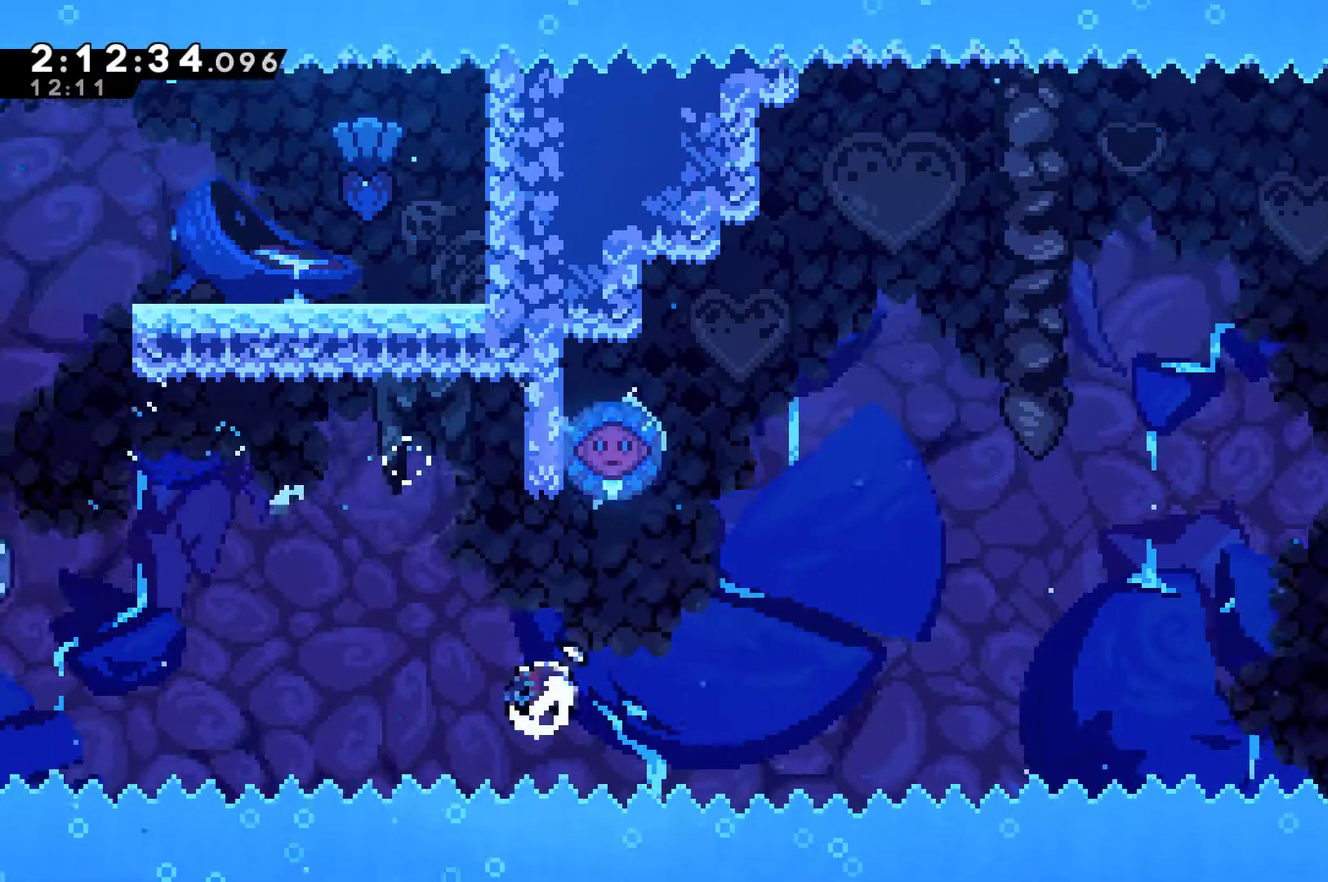
{"buttons": ["X", "DPAD_UP", "DPAD_LEFT"], "left_stick": "center", "right_stick": "center", "events": [[100, "X", "up"], [167, "DPAD_RIGHT", "up"], [433, "DPAD_LEFT", "down"], [433, "X", "down"]]}
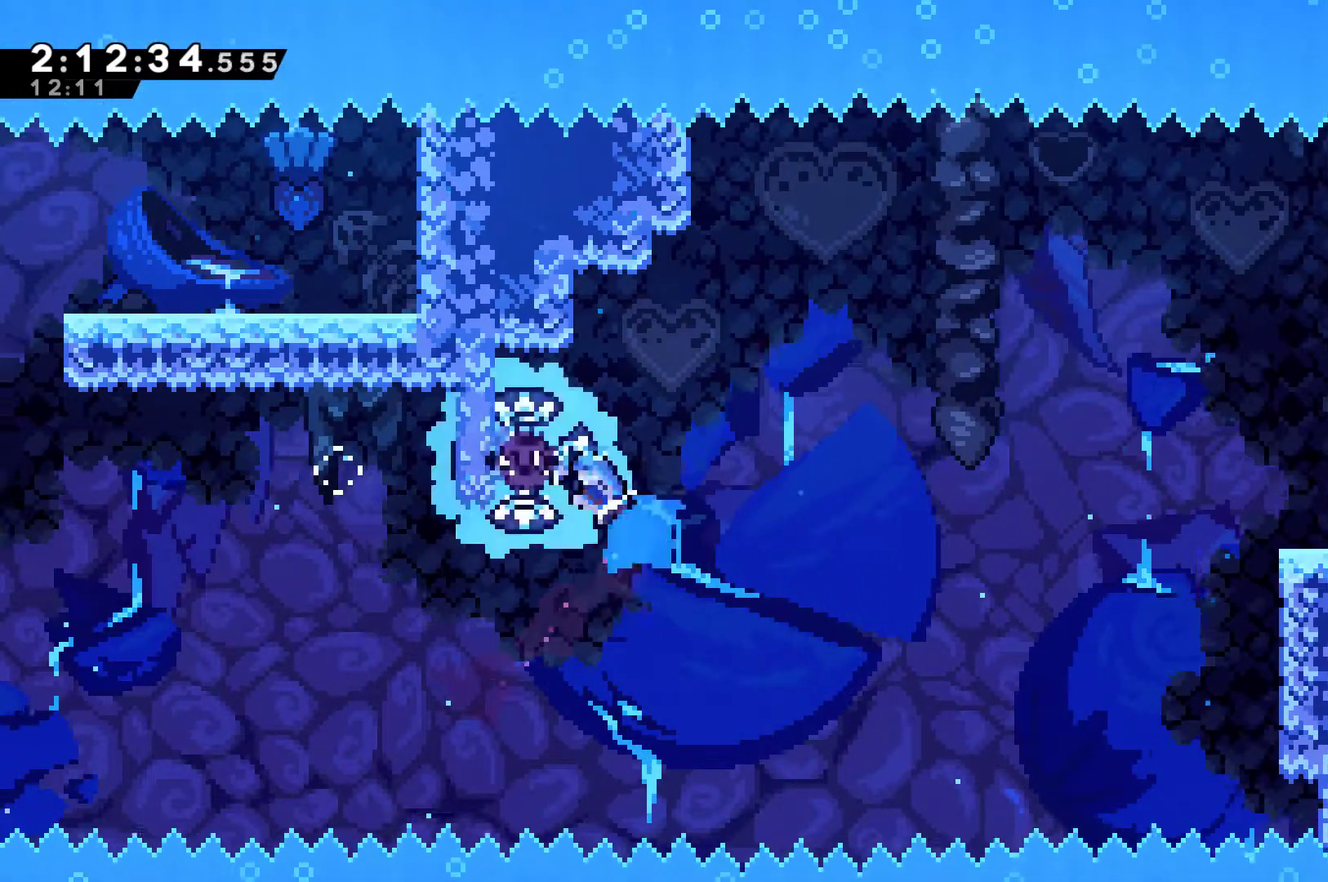
{"buttons": ["DPAD_UP", "DPAD_RIGHT"], "left_stick": "center", "right_stick": "center", "events": [[67, "X", "up"], [100, "DPAD_LEFT", "up"], [133, "DPAD_RIGHT", "down"], [200, "DPAD_UP", "up"], [333, "DPAD_UP", "down"]]}
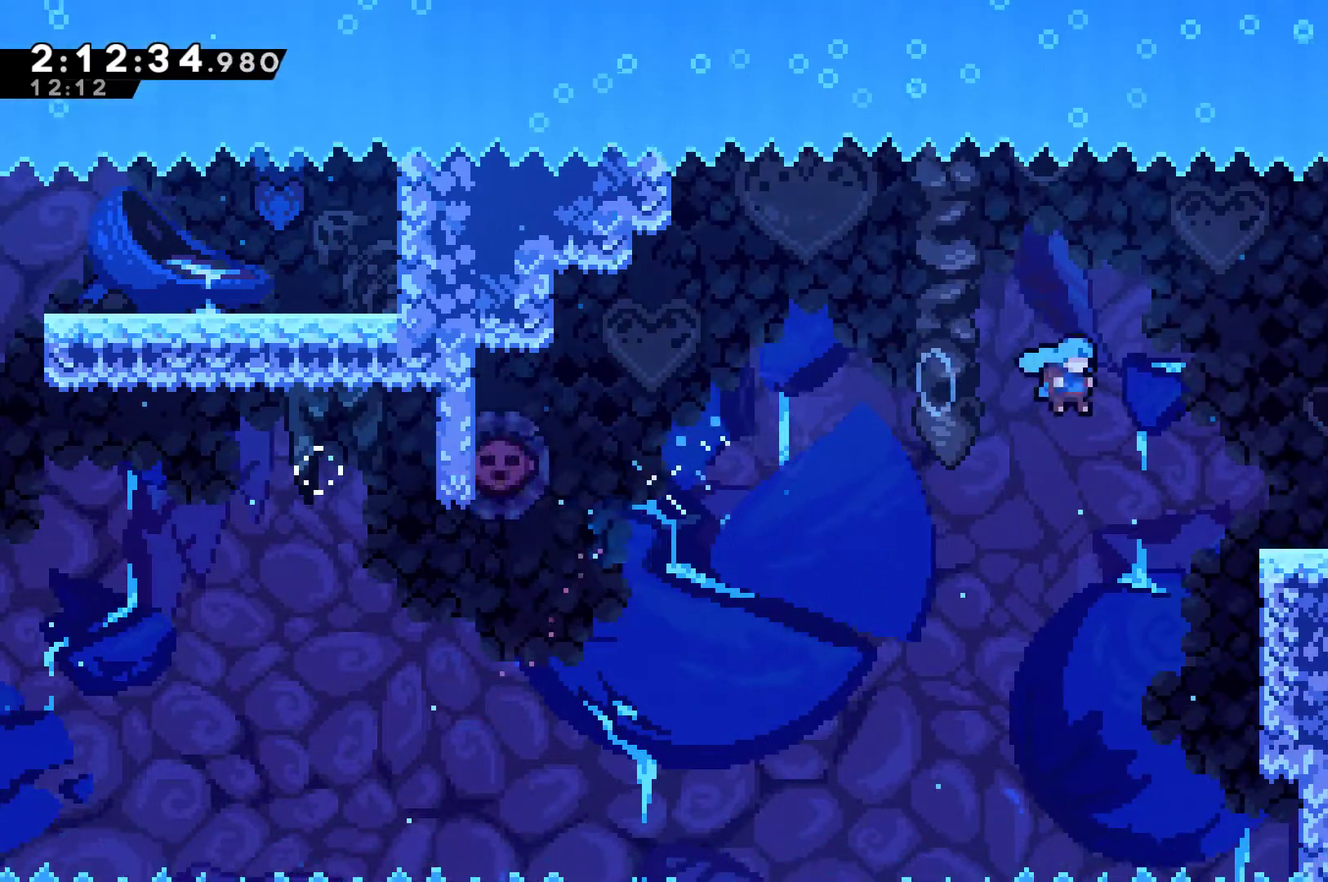
{"buttons": ["DPAD_RIGHT"], "left_stick": "center", "right_stick": "center", "events": [[167, "R1", "down"], [433, "R1", "up"], [500, "DPAD_UP", "up"]]}
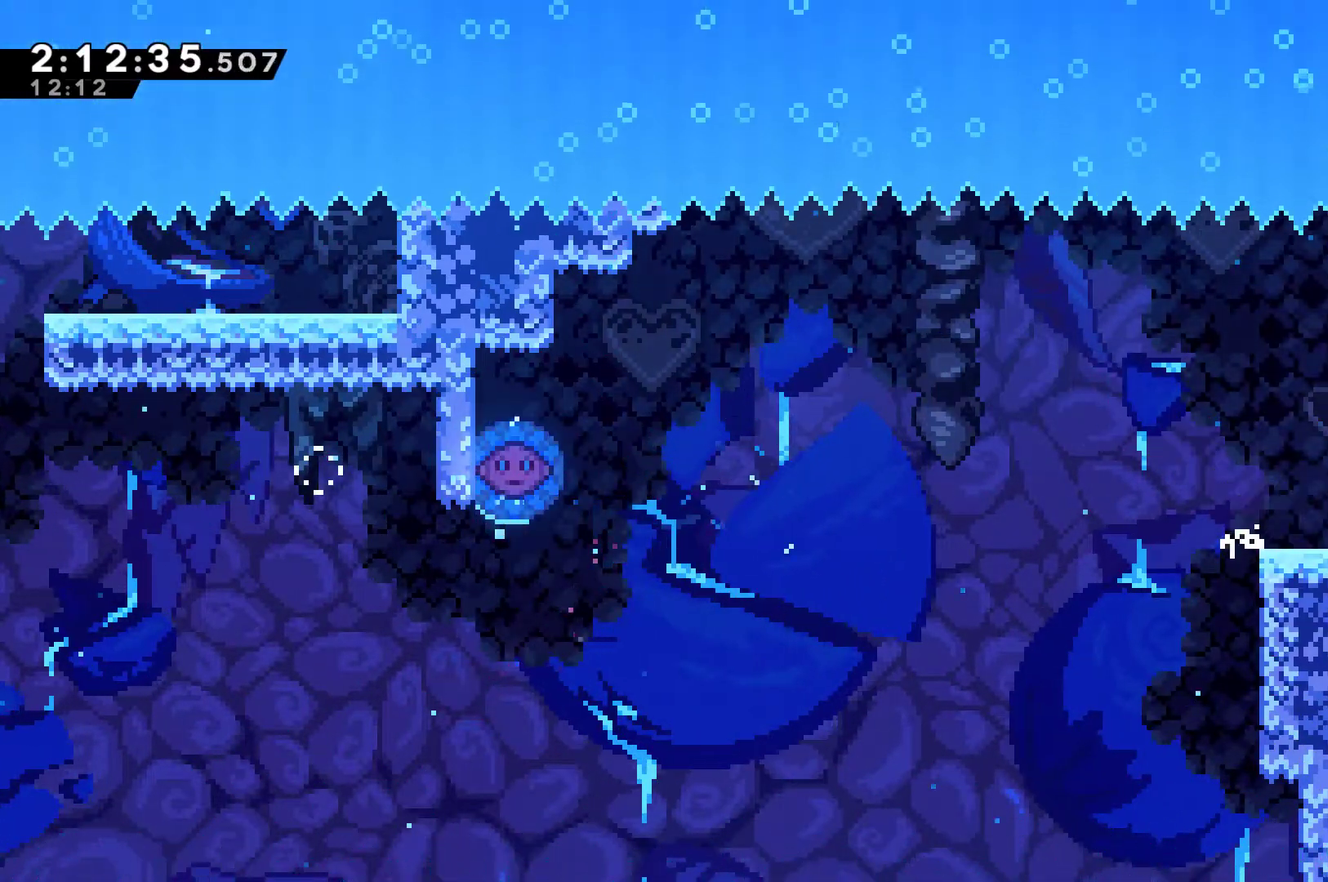
{"buttons": ["DPAD_RIGHT"], "left_stick": "center", "right_stick": "center", "events": []}
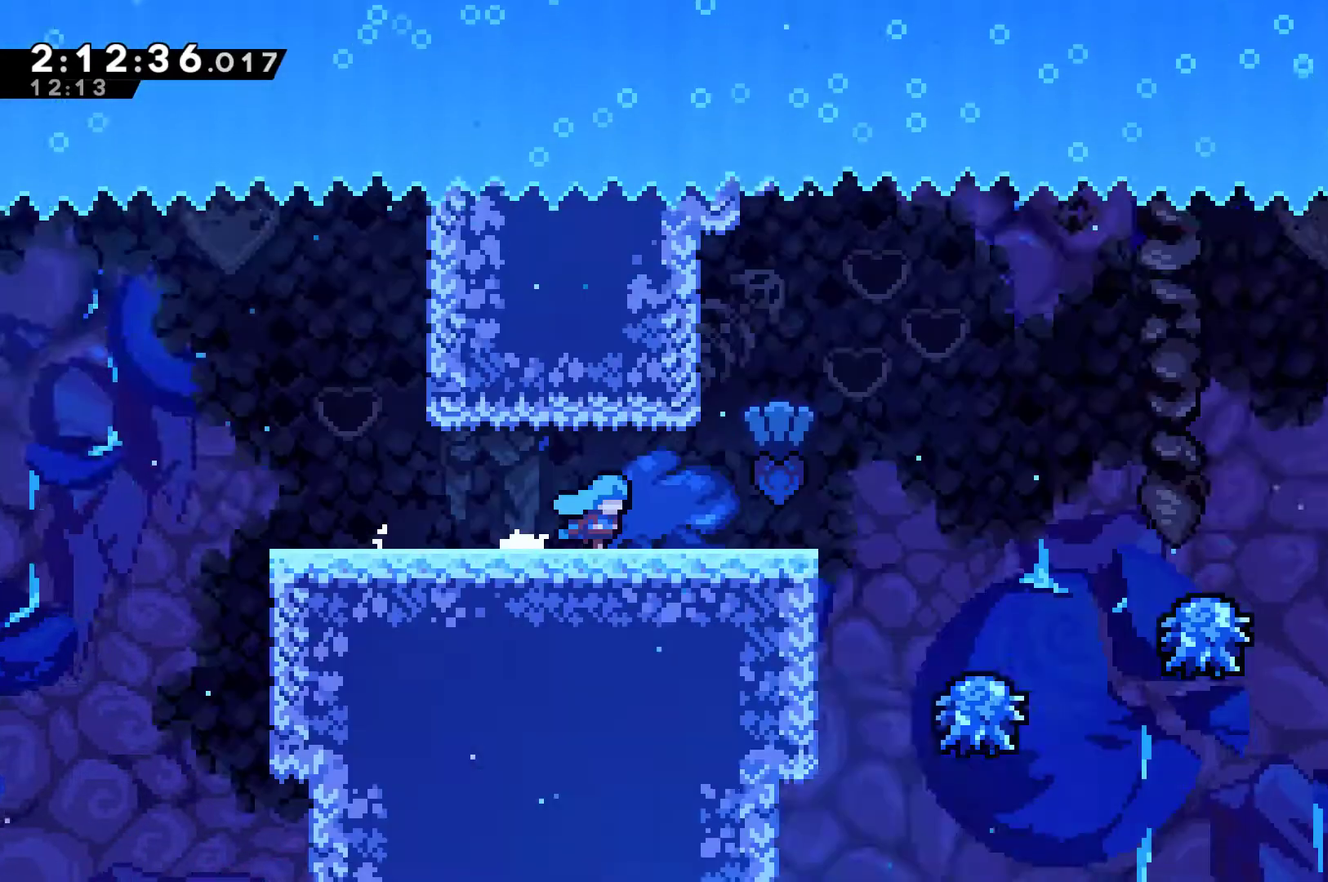
{"buttons": ["DPAD_RIGHT"], "left_stick": "center", "right_stick": "center", "events": []}
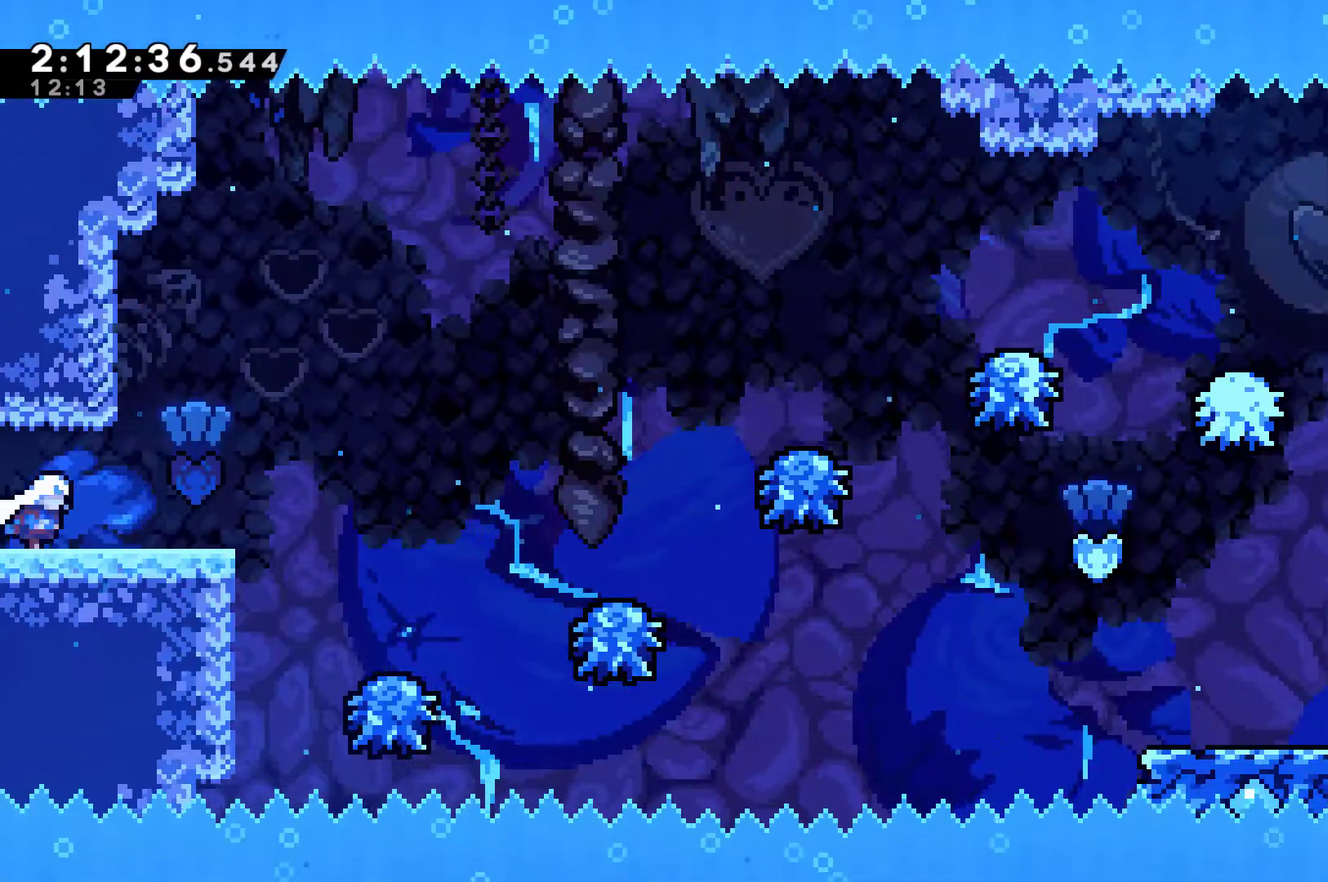
{"buttons": ["DPAD_RIGHT"], "left_stick": "center", "right_stick": "center", "events": [[233, "A", "down"], [367, "A", "up"]]}
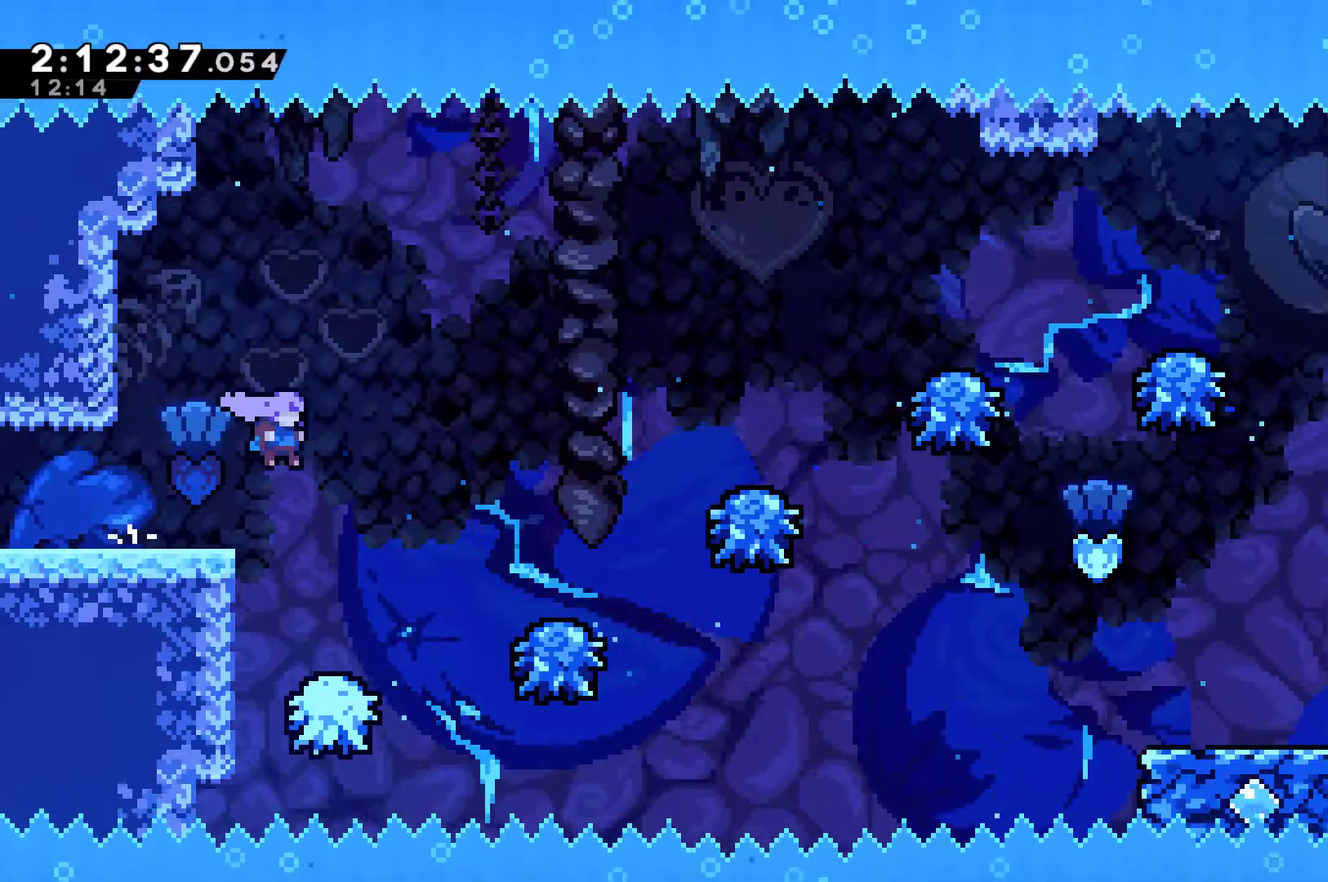
{"buttons": ["DPAD_RIGHT"], "left_stick": "center", "right_stick": "center", "events": [[67, "DPAD_RIGHT", "up"], [233, "A", "down"], [333, "DPAD_RIGHT", "down"], [433, "A", "up"]]}
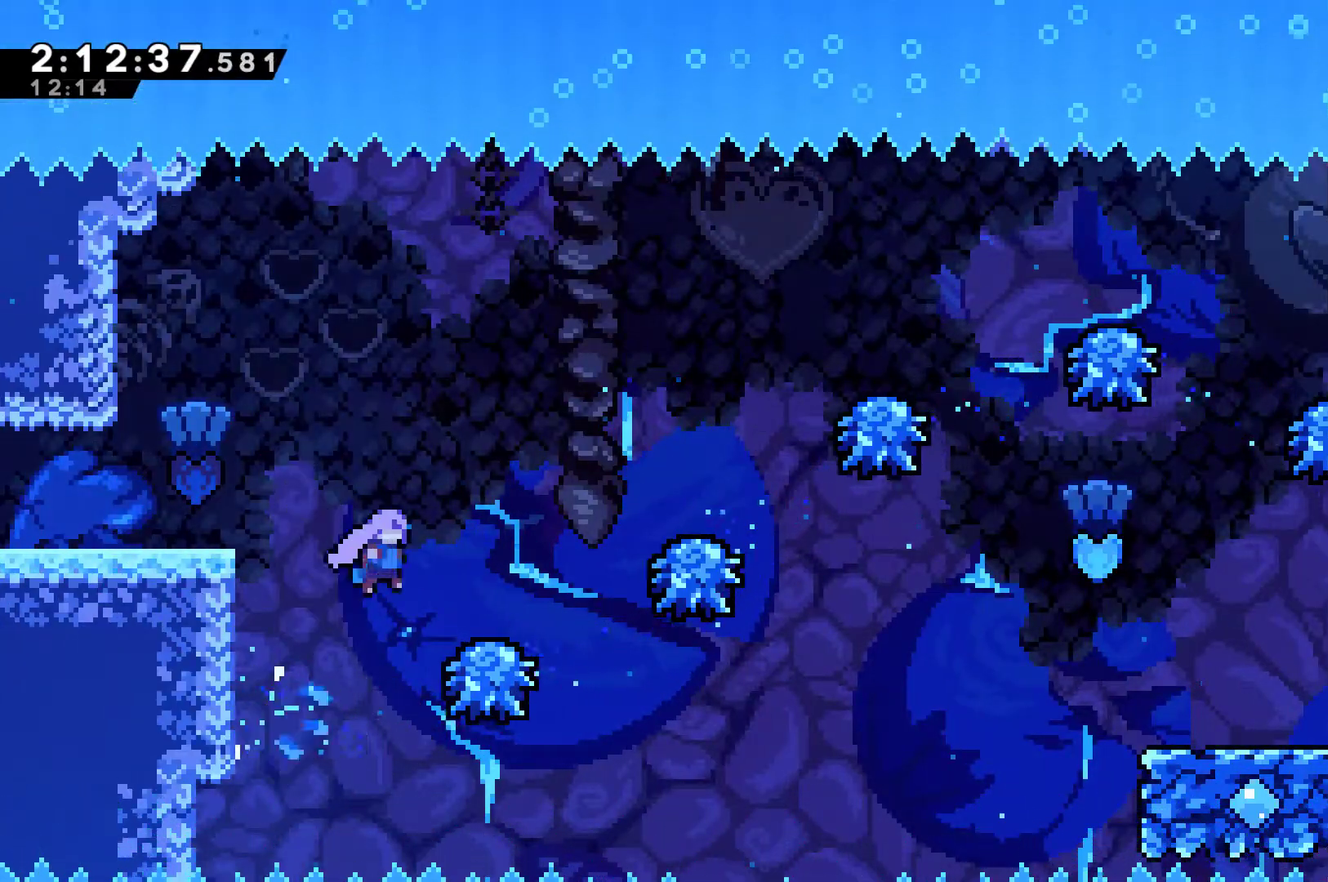
{"buttons": ["DPAD_RIGHT"], "left_stick": "center", "right_stick": "center", "events": [[133, "DPAD_RIGHT", "up"], [200, "A", "down"], [233, "DPAD_RIGHT", "down"], [400, "A", "up"]]}
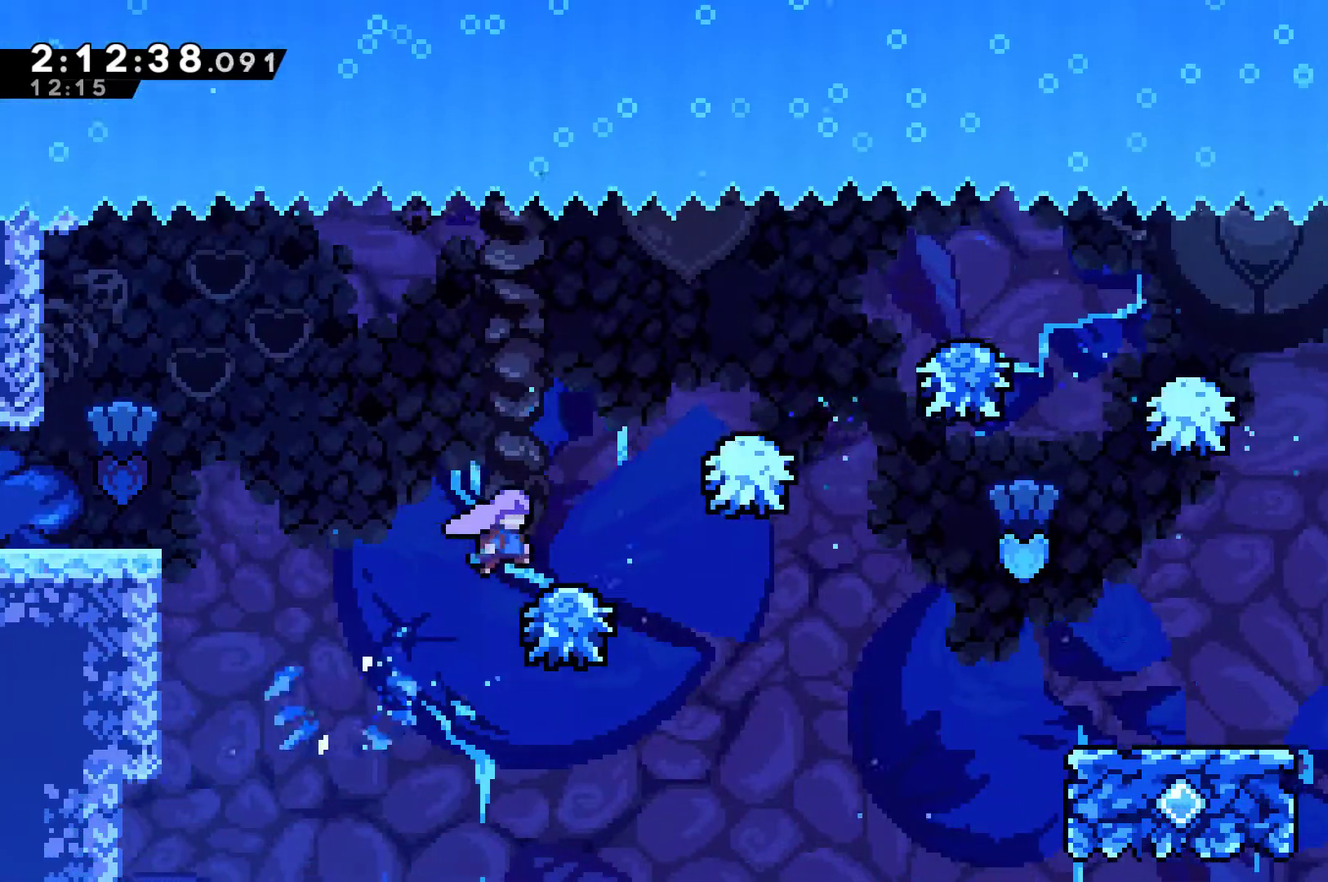
{"buttons": ["A"], "left_stick": "center", "right_stick": "center", "events": [[67, "DPAD_RIGHT", "up"], [100, "A", "down"], [167, "DPAD_RIGHT", "down"], [367, "A", "up"], [367, "DPAD_RIGHT", "up"], [500, "A", "down"]]}
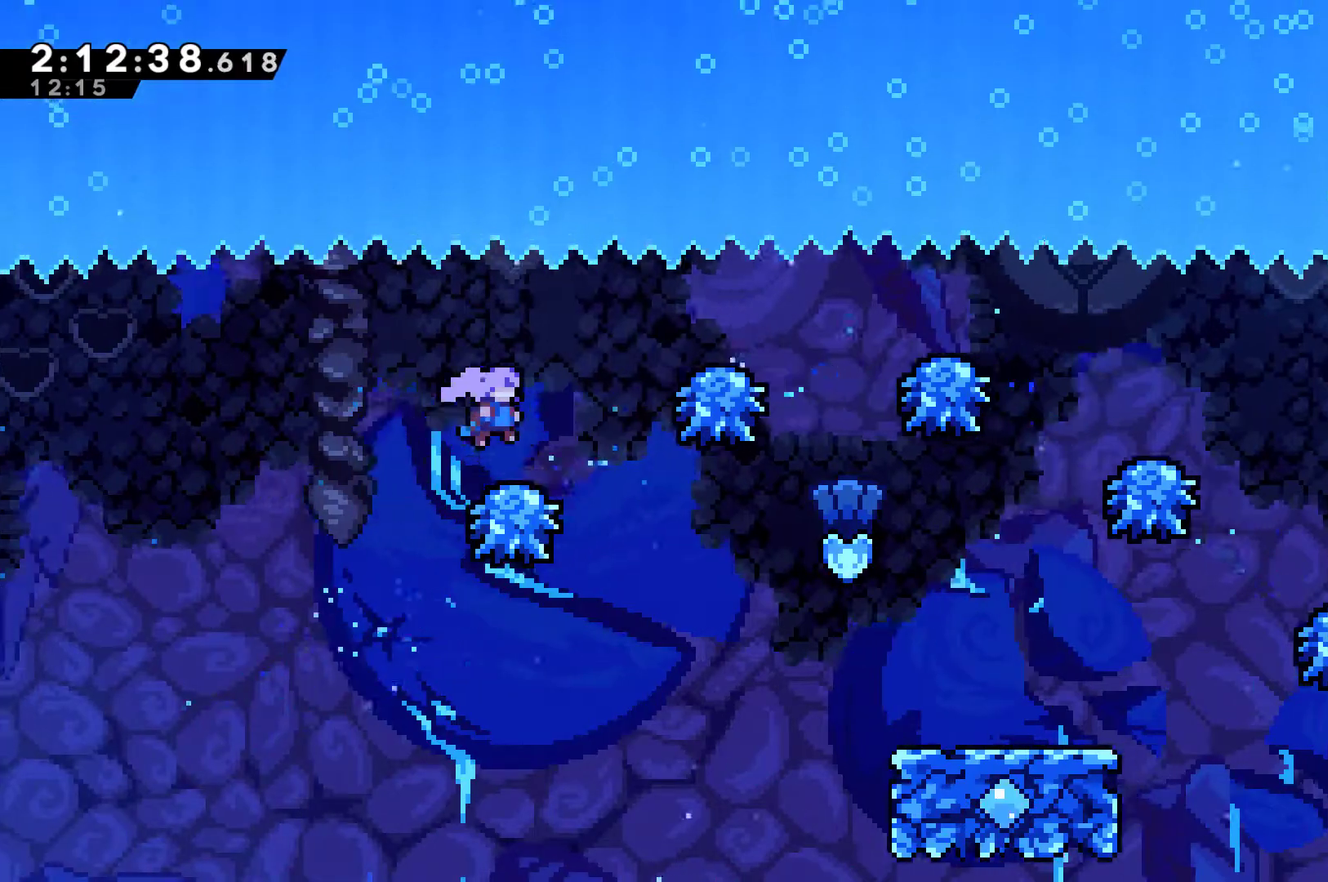
{"buttons": ["DPAD_RIGHT"], "left_stick": "center", "right_stick": "center", "events": [[33, "DPAD_RIGHT", "down"], [233, "DPAD_RIGHT", "up"], [267, "A", "up"], [367, "DPAD_RIGHT", "down"]]}
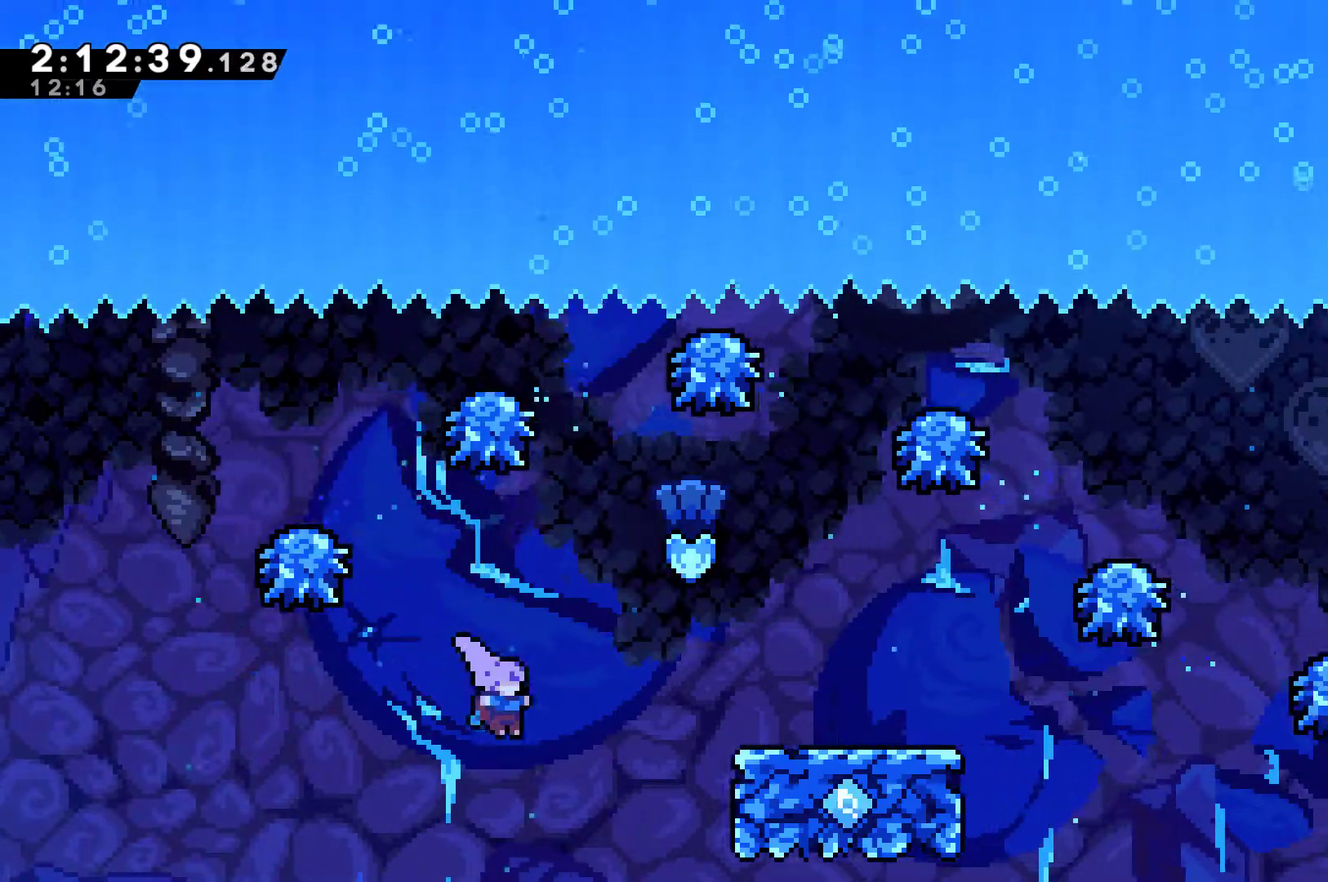
{"buttons": ["DPAD_RIGHT"], "left_stick": "center", "right_stick": "center", "events": [[100, "DPAD_UP", "down"], [100, "X", "down"], [333, "X", "up"], [400, "DPAD_UP", "up"]]}
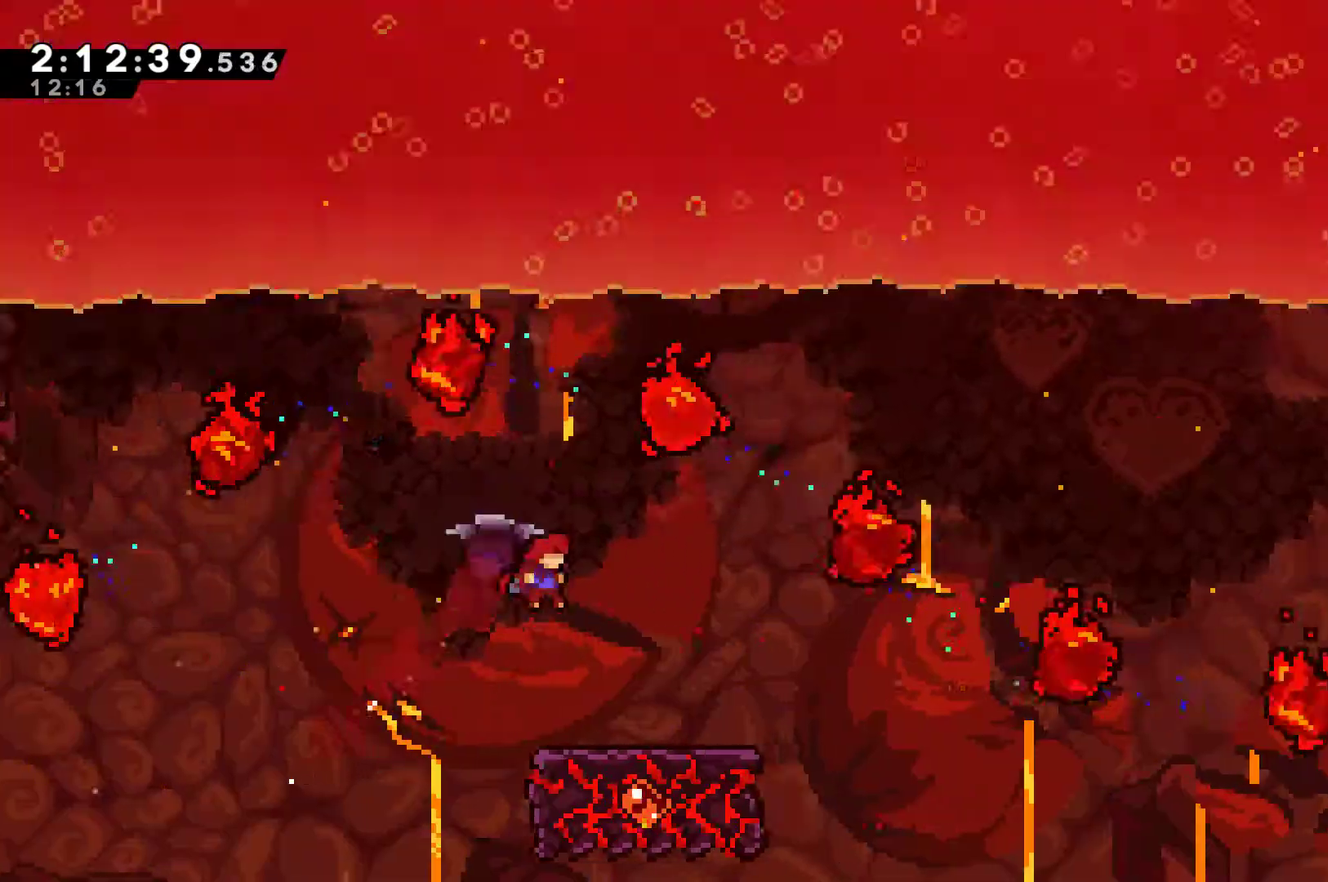
{"buttons": ["DPAD_RIGHT"], "left_stick": "center", "right_stick": "center", "events": [[100, "DPAD_RIGHT", "up"], [233, "DPAD_RIGHT", "down"], [367, "DPAD_RIGHT", "up"], [500, "DPAD_RIGHT", "down"]]}
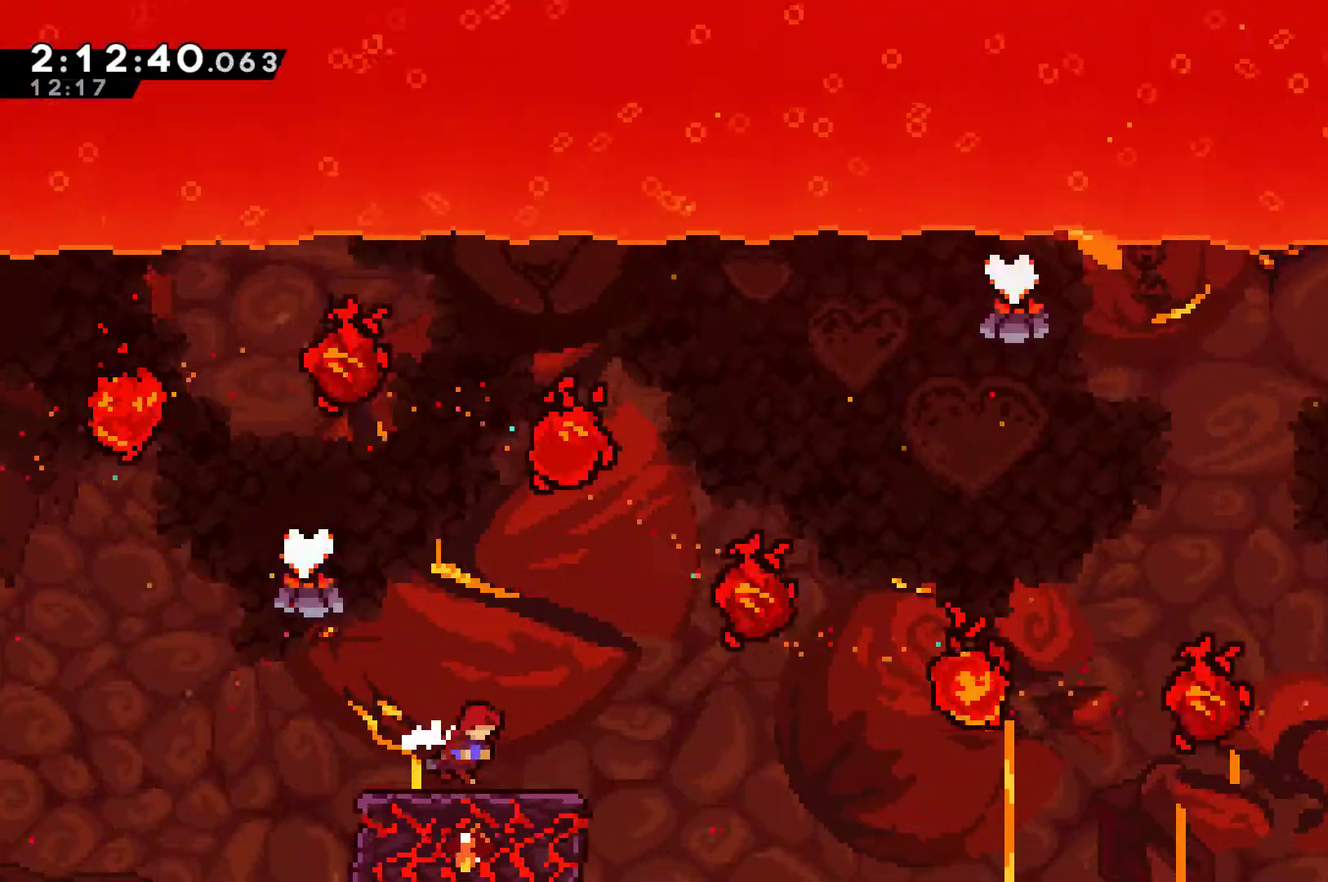
{"buttons": ["A", "DPAD_RIGHT"], "left_stick": "center", "right_stick": "center", "events": [[133, "DPAD_RIGHT", "up"], [233, "A", "down"], [433, "DPAD_RIGHT", "down"]]}
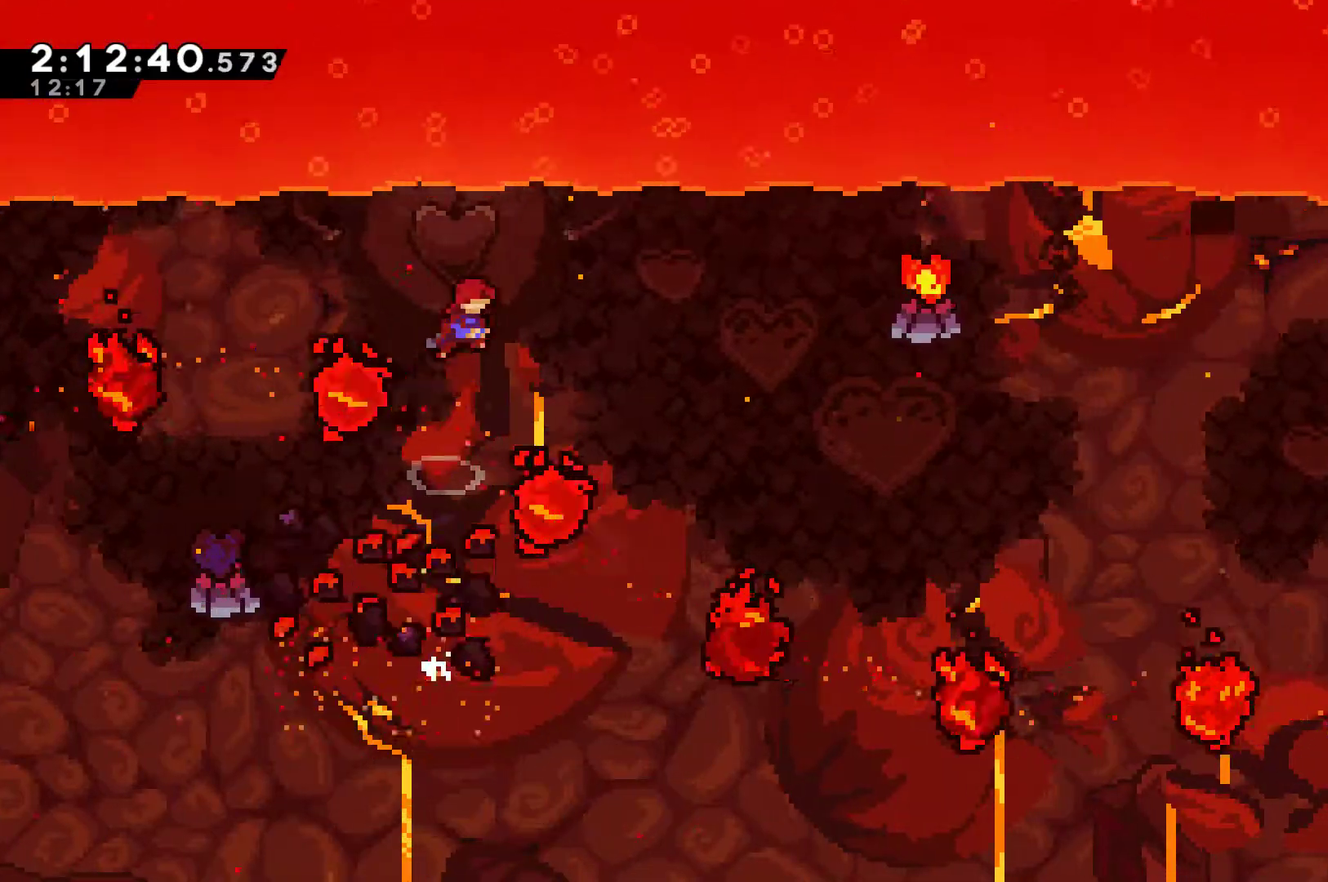
{"buttons": ["DPAD_UP", "DPAD_RIGHT"], "left_stick": "center", "right_stick": "center", "events": [[467, "A", "up"], [467, "DPAD_UP", "down"]]}
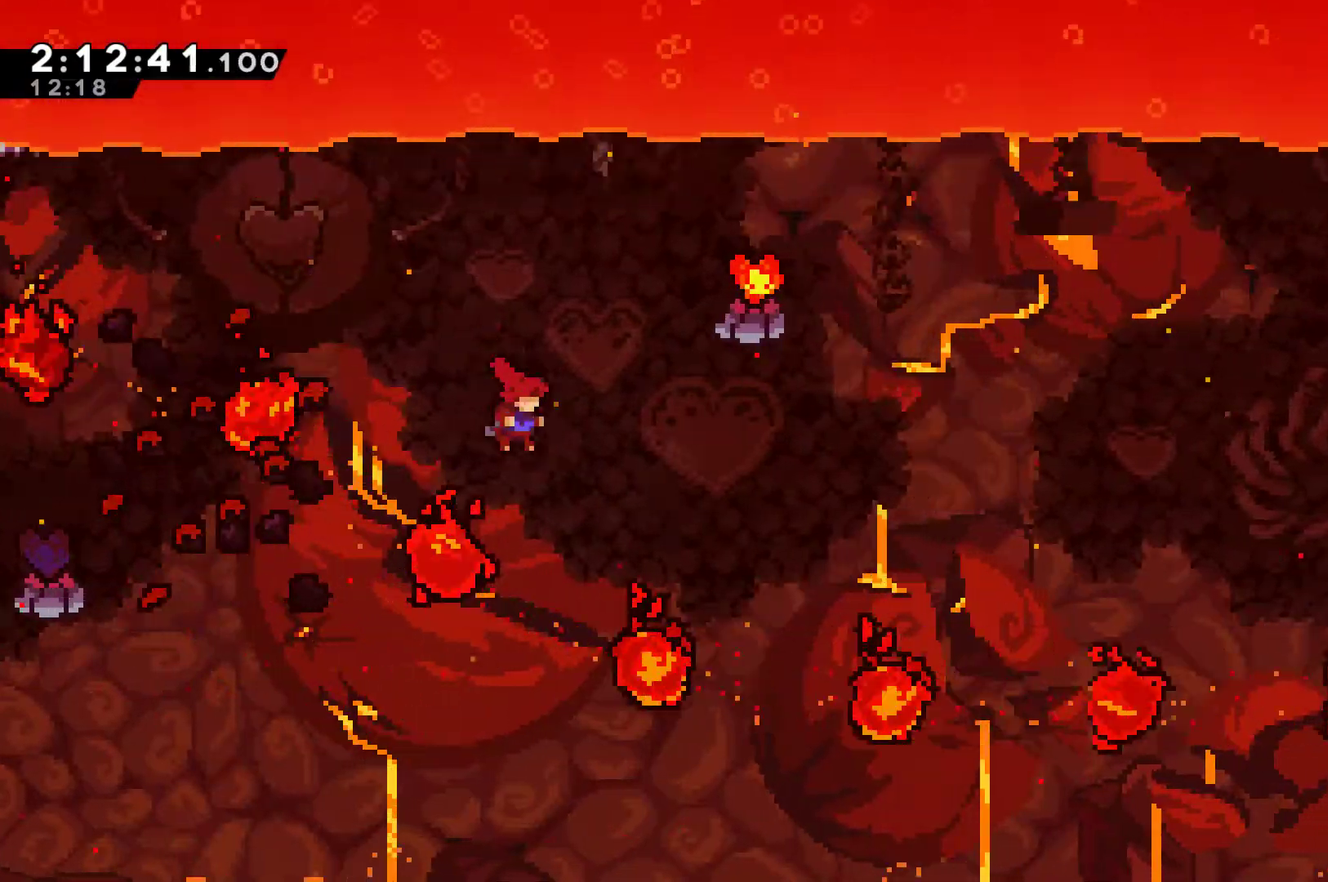
{"buttons": ["DPAD_RIGHT"], "left_stick": "center", "right_stick": "center", "events": [[67, "X", "down"], [300, "X", "up"], [333, "DPAD_UP", "up"]]}
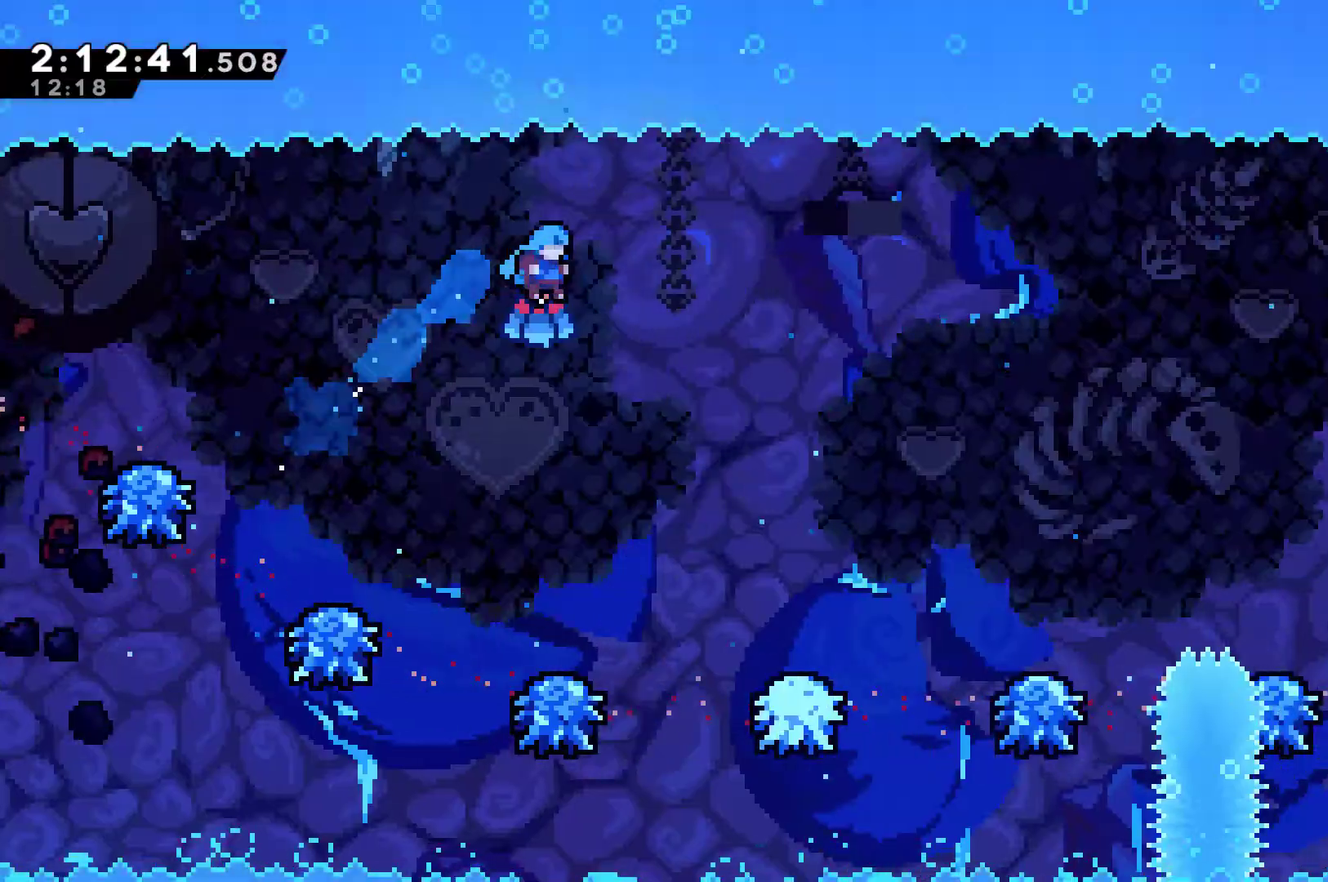
{"buttons": ["A", "DPAD_RIGHT"], "left_stick": "center", "right_stick": "center", "events": [[167, "DPAD_RIGHT", "up"], [267, "DPAD_RIGHT", "down"], [367, "A", "down"], [367, "DPAD_RIGHT", "up"], [500, "DPAD_RIGHT", "down"]]}
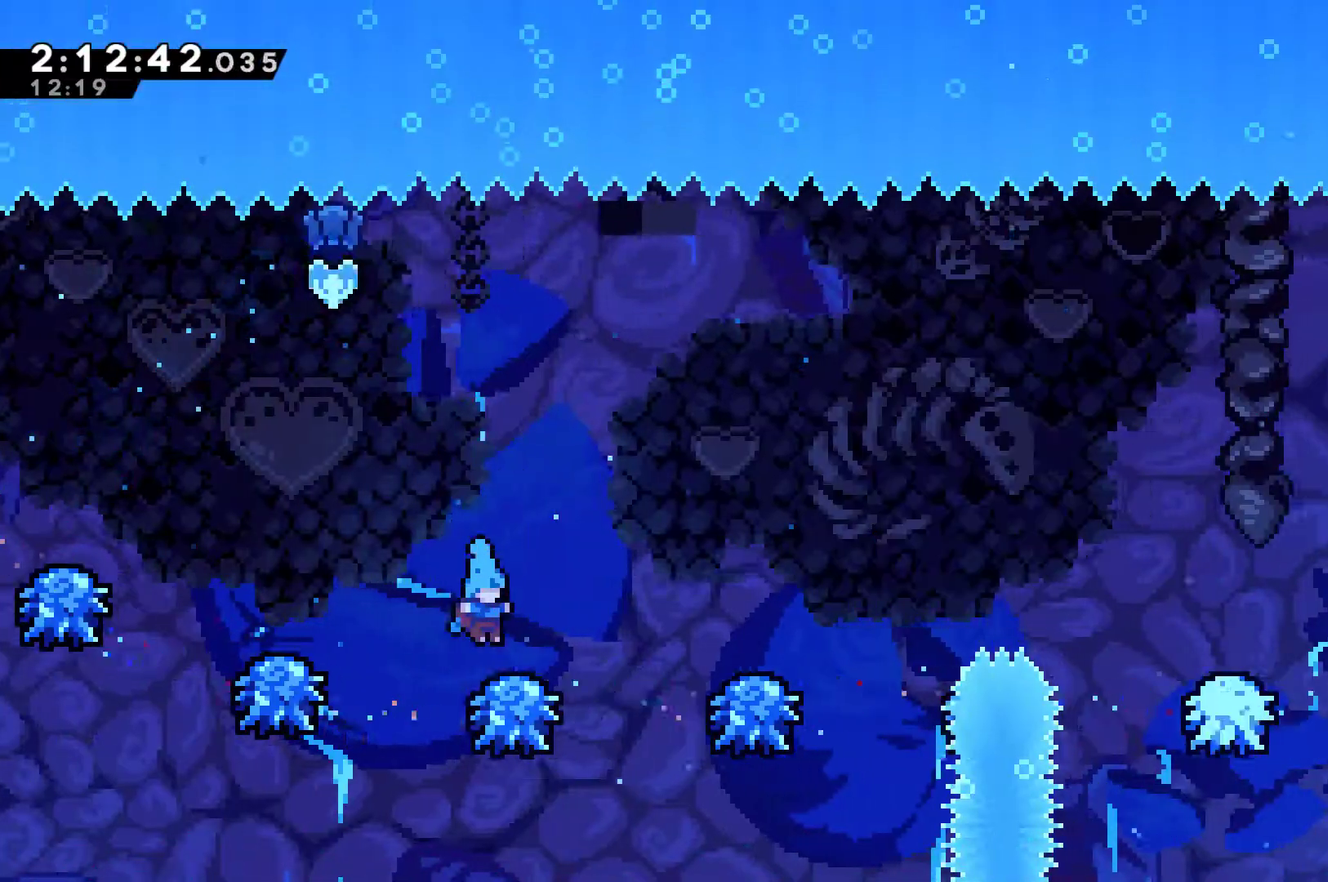
{"buttons": [], "left_stick": "center", "right_stick": "center", "events": [[233, "A", "up"], [333, "DPAD_RIGHT", "up"]]}
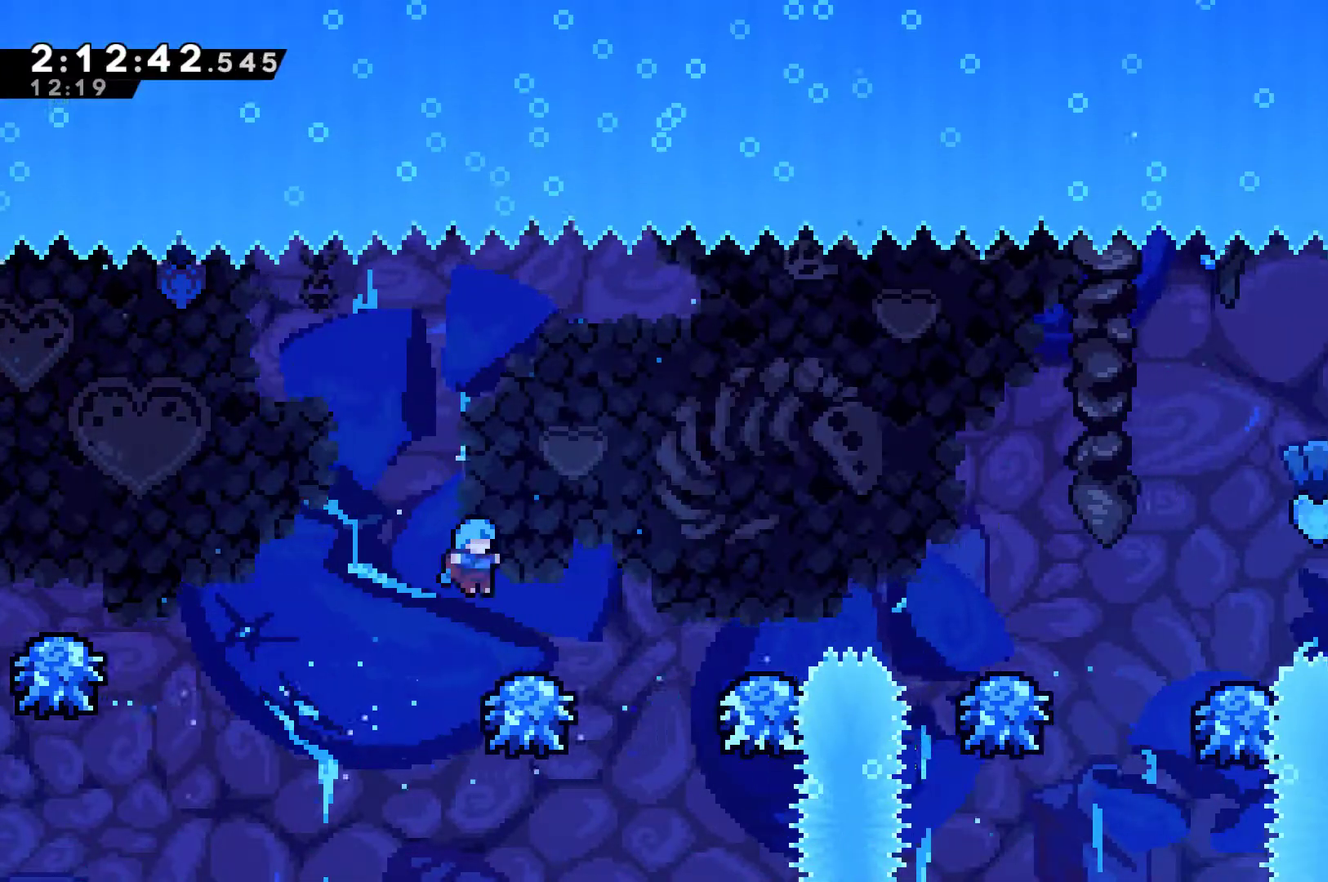
{"buttons": ["A"], "left_stick": "center", "right_stick": "center", "events": [[33, "A", "down"], [67, "DPAD_RIGHT", "down"], [233, "A", "up"], [433, "DPAD_RIGHT", "up"], [500, "A", "down"]]}
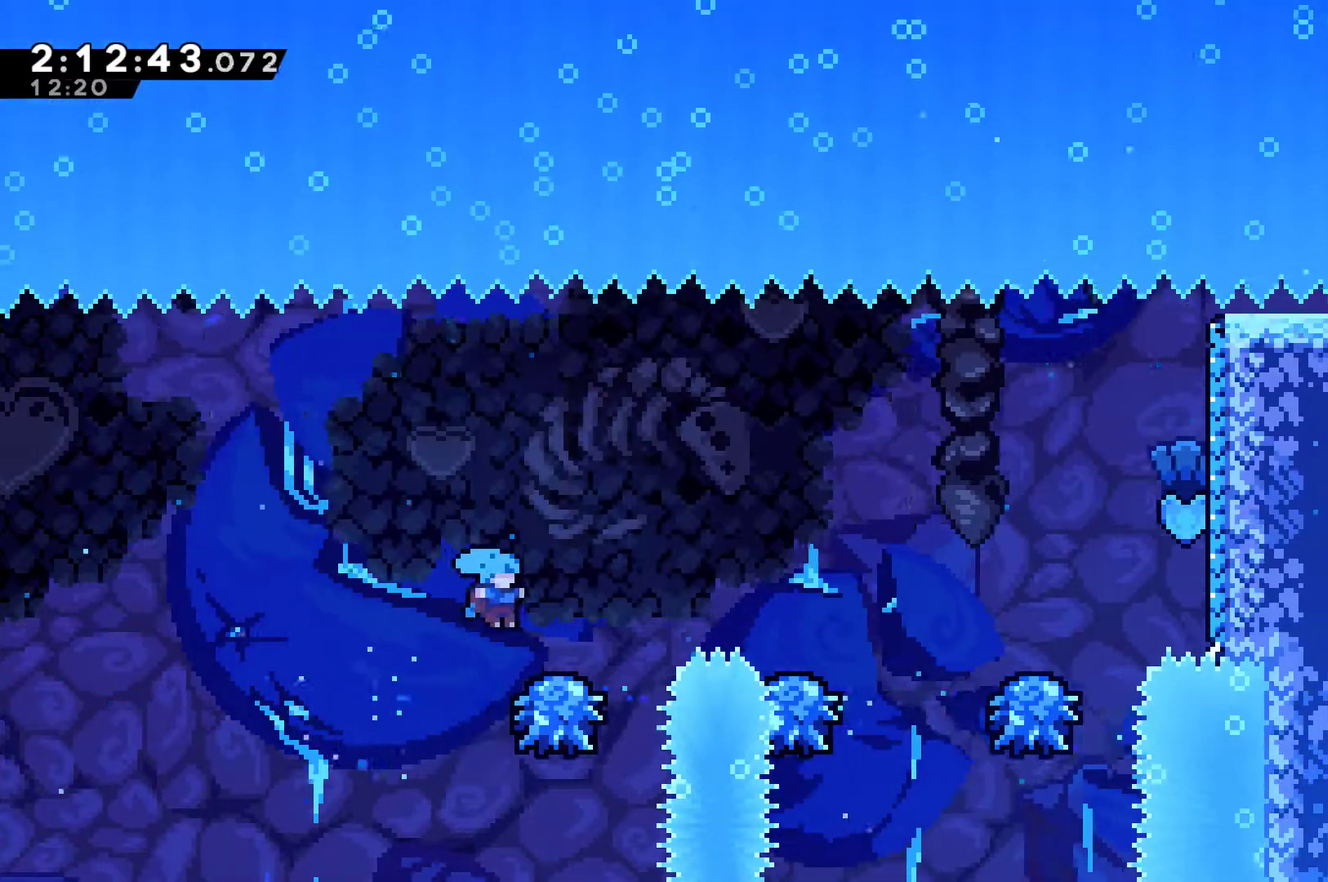
{"buttons": ["A", "DPAD_RIGHT"], "left_stick": "center", "right_stick": "center", "events": [[33, "DPAD_RIGHT", "down"]]}
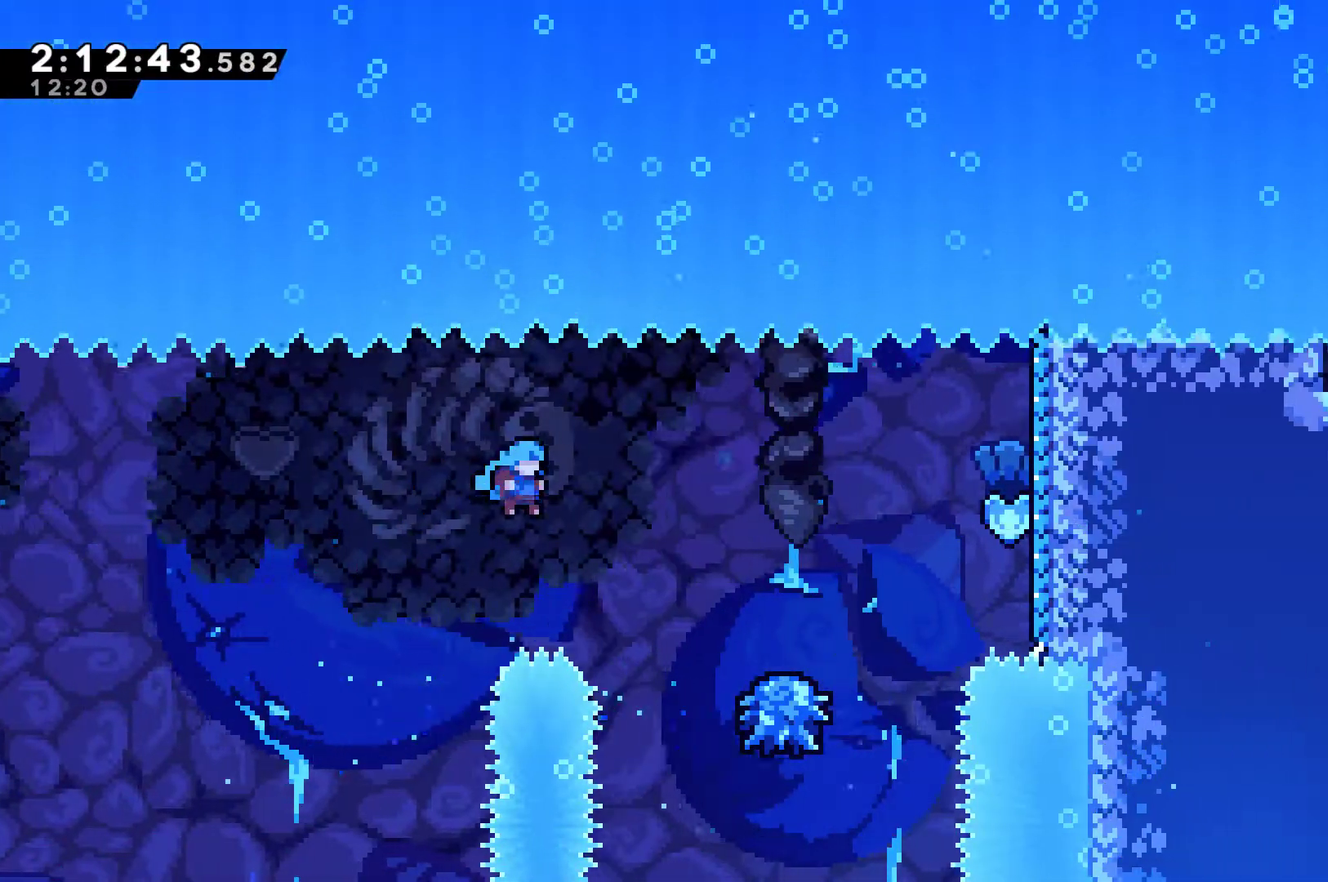
{"buttons": ["A", "DPAD_RIGHT"], "left_stick": "center", "right_stick": "center", "events": []}
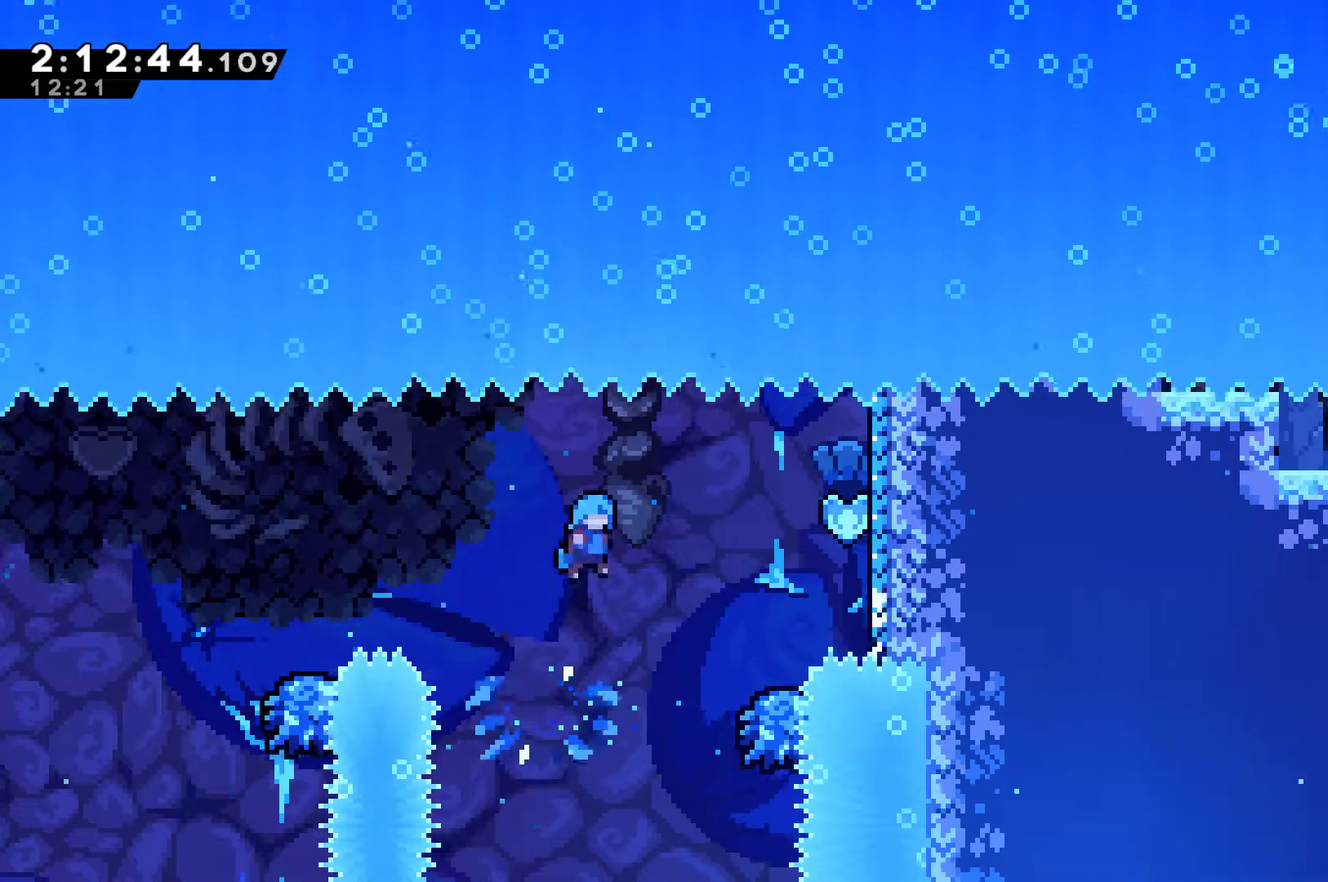
{"buttons": ["A", "DPAD_RIGHT"], "left_stick": "center", "right_stick": "center", "events": [[33, "A", "up"], [200, "DPAD_RIGHT", "up"], [300, "A", "down"], [367, "DPAD_RIGHT", "down"]]}
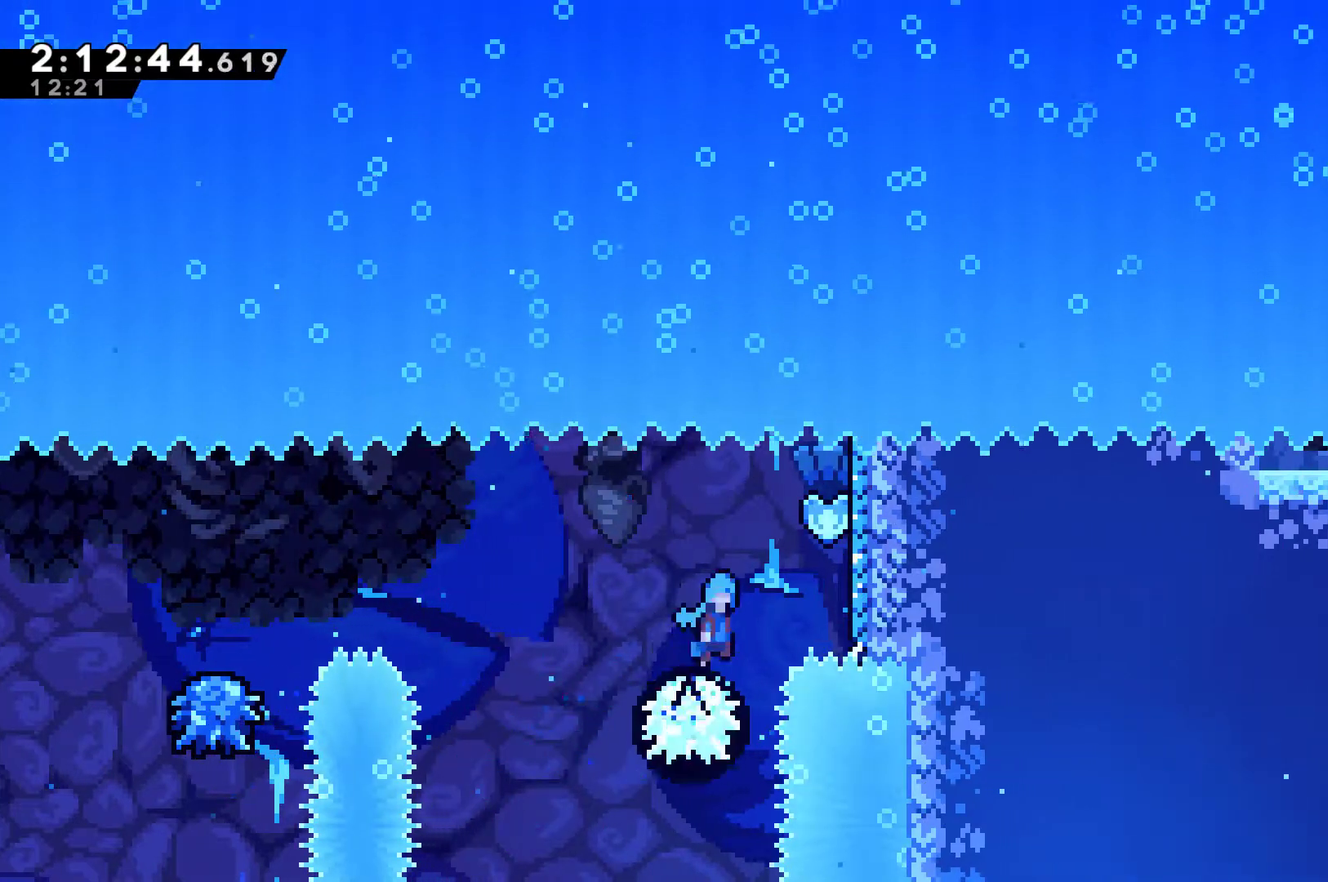
{"buttons": ["R1"], "left_stick": "center", "right_stick": "center", "events": [[100, "A", "up"], [100, "R1", "down"], [400, "DPAD_RIGHT", "up"]]}
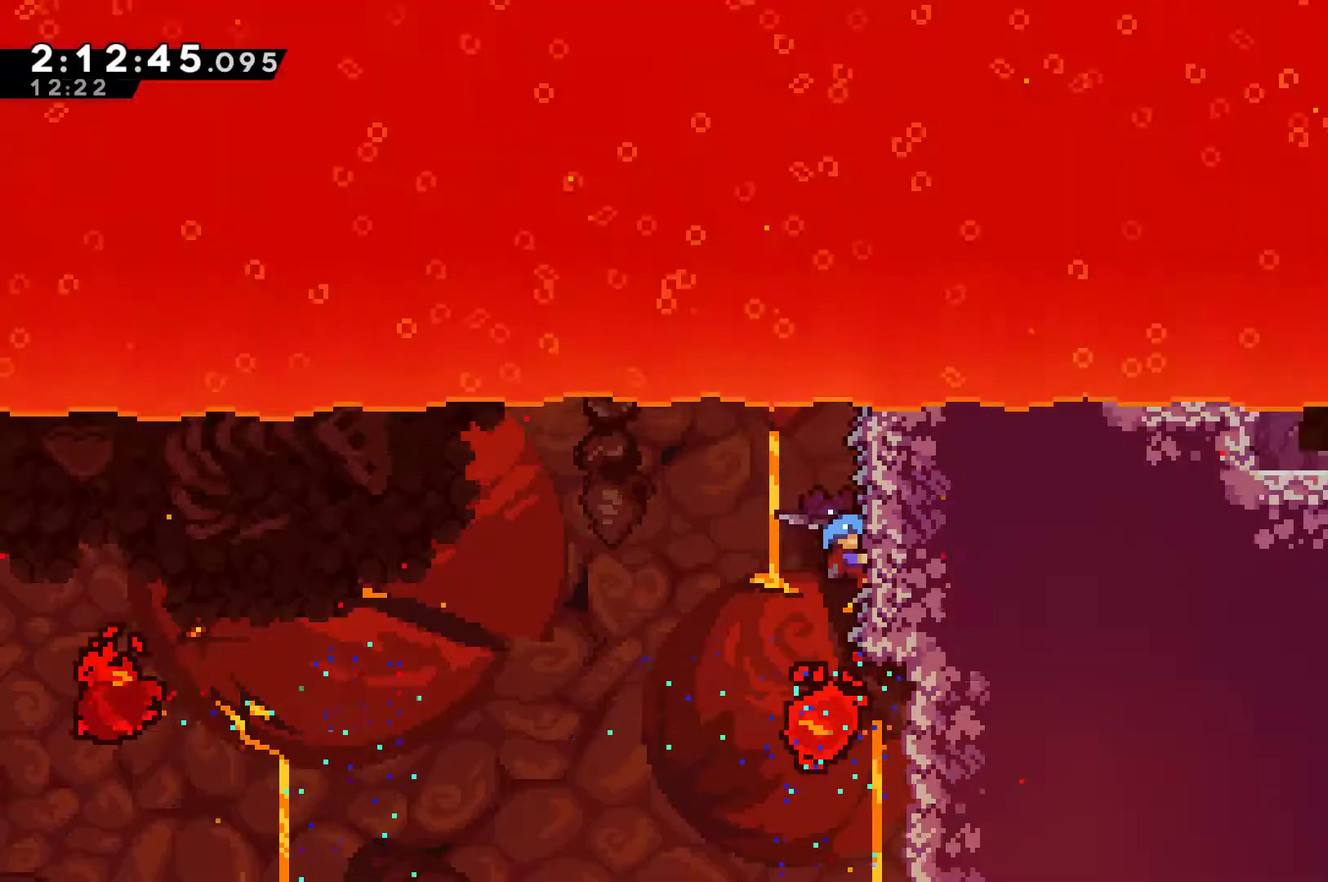
{"buttons": [], "left_stick": "center", "right_stick": "center", "events": [[300, "R1", "up"]]}
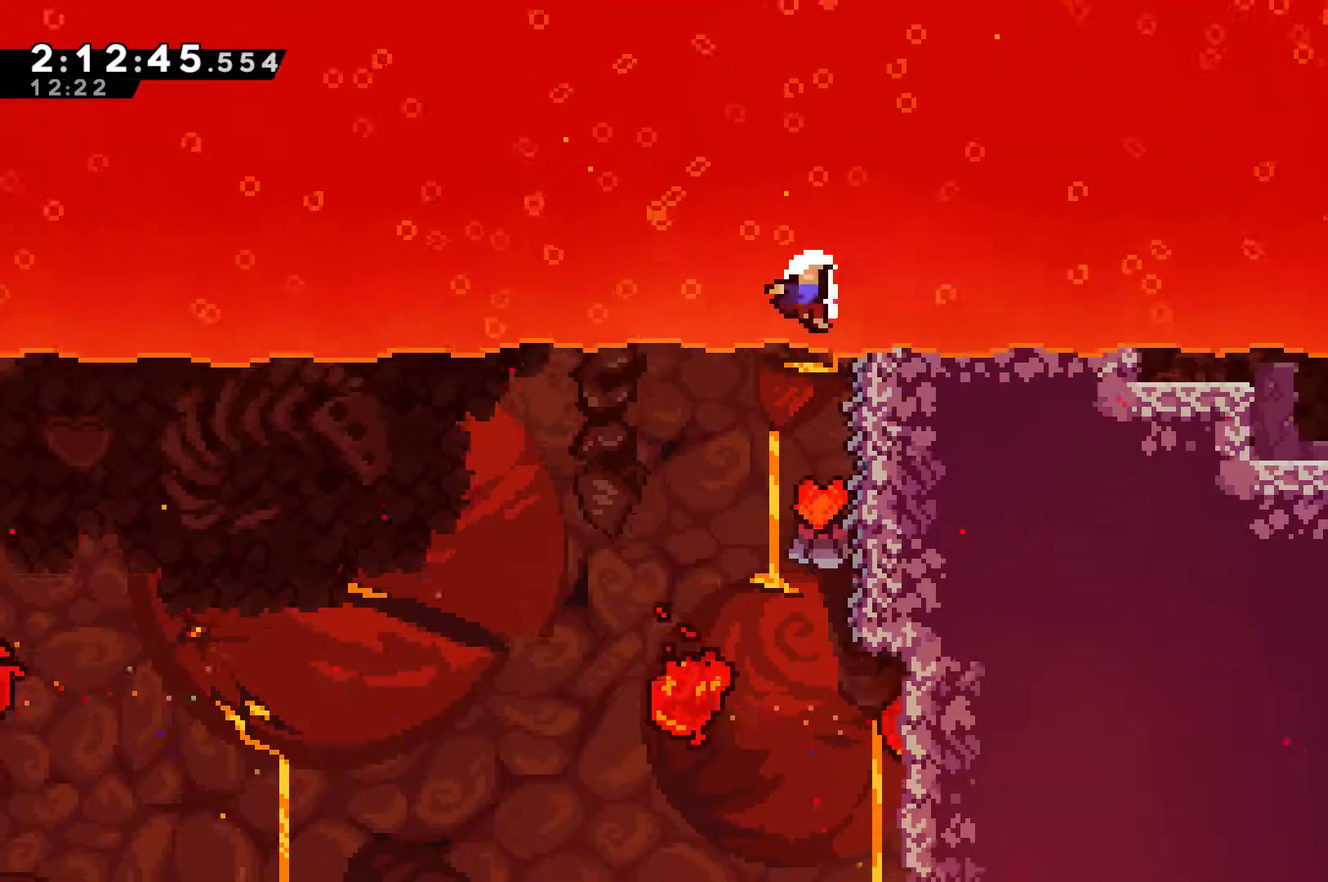
{"buttons": [], "left_stick": "center", "right_stick": "center", "events": [[233, "A", "down"], [300, "A", "up"], [400, "A", "down"], [500, "A", "up"]]}
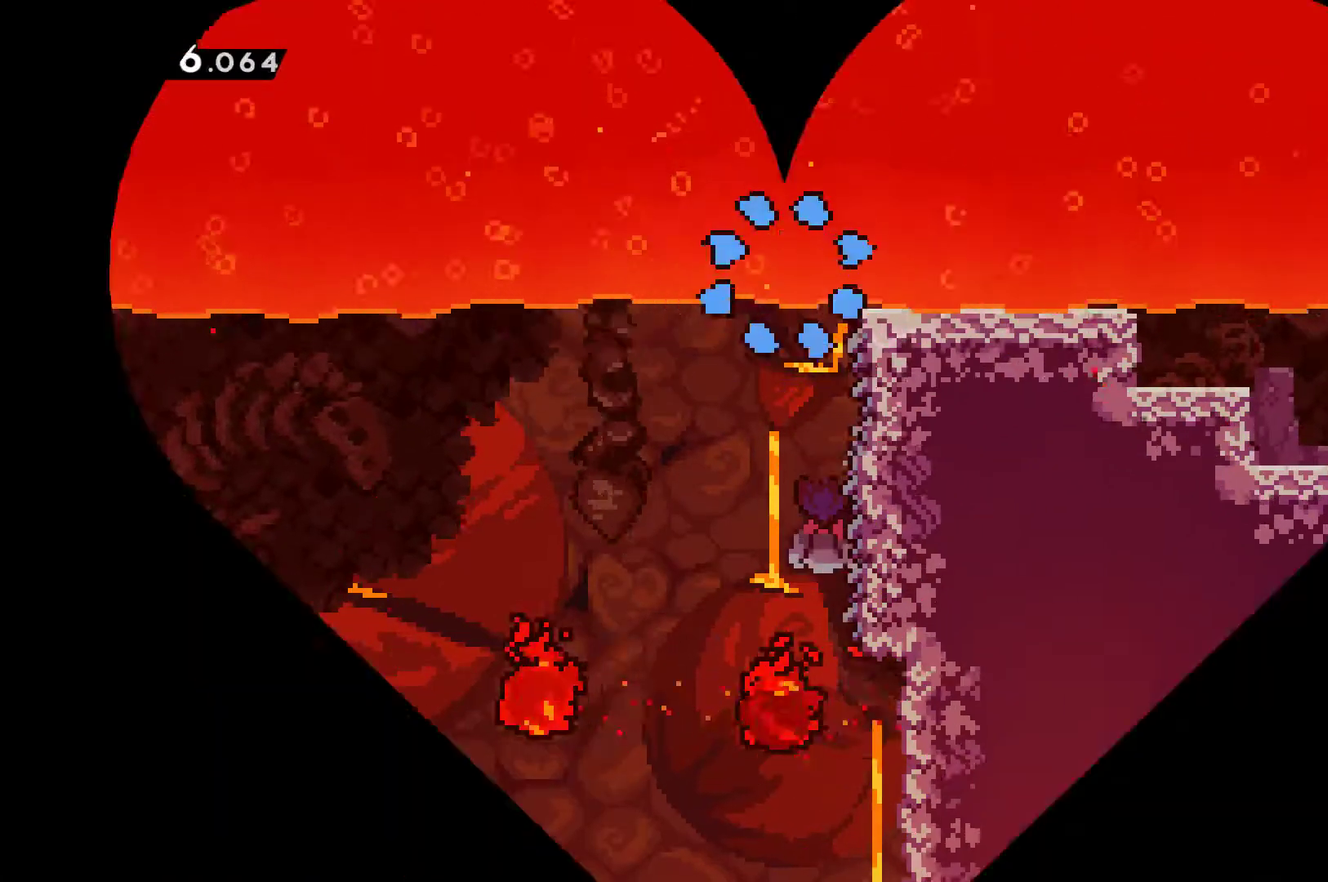
{"buttons": ["DPAD_RIGHT"], "left_stick": "center", "right_stick": "center", "events": [[67, "A", "down"], [167, "A", "up"], [367, "DPAD_RIGHT", "down"]]}
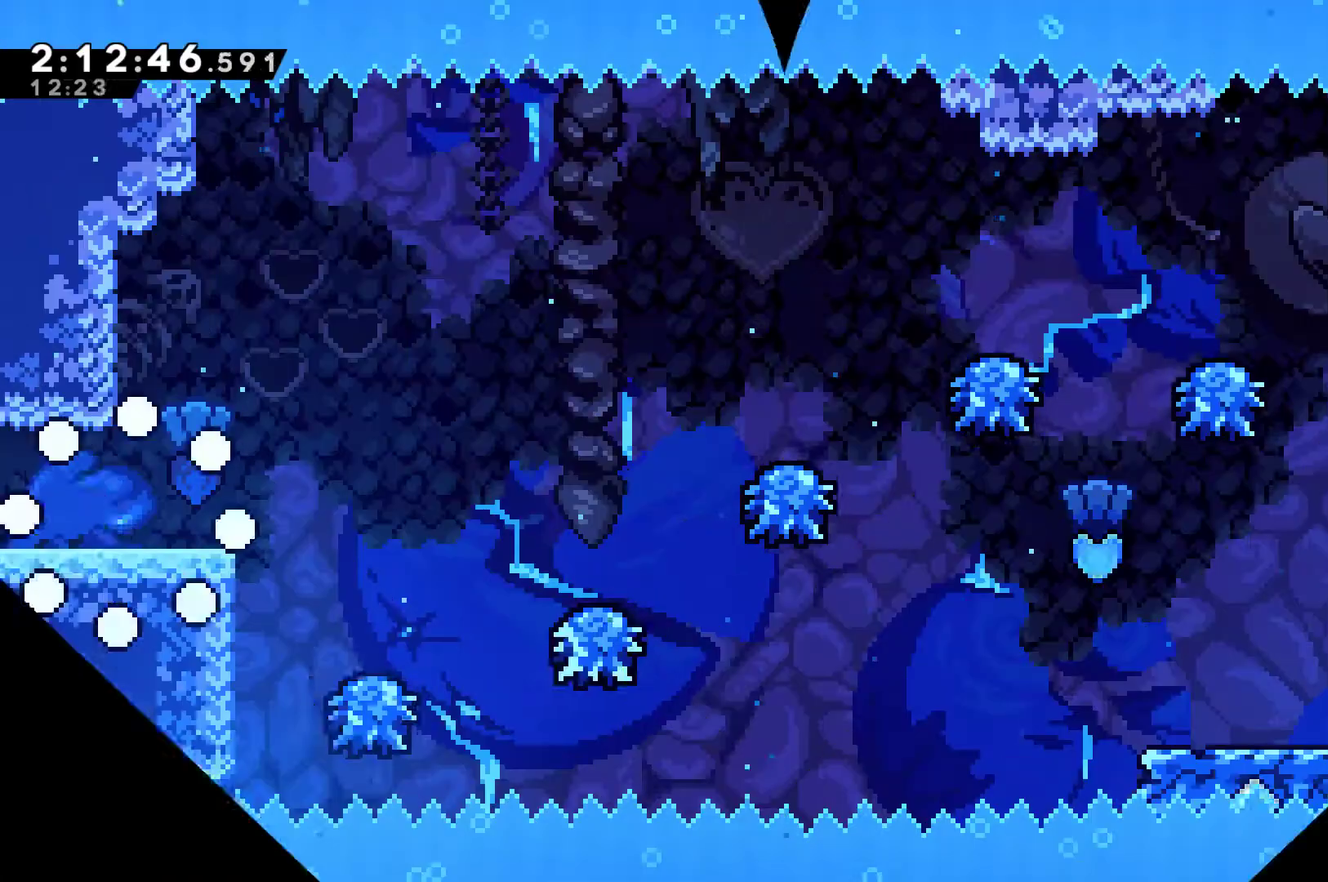
{"buttons": ["DPAD_RIGHT"], "left_stick": "center", "right_stick": "center", "events": []}
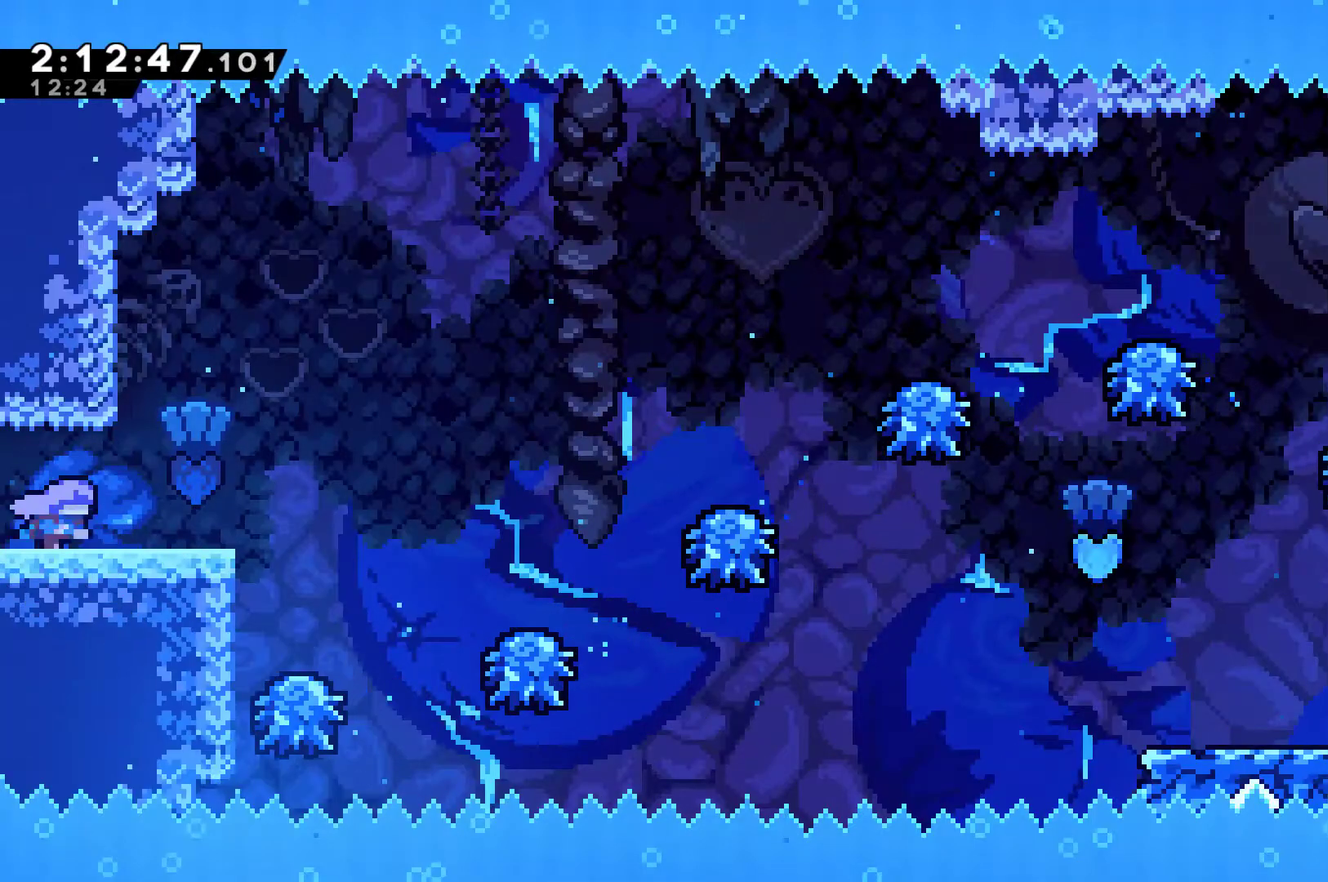
{"buttons": ["DPAD_RIGHT"], "left_stick": "center", "right_stick": "center", "events": [[33, "A", "down"], [400, "A", "up"]]}
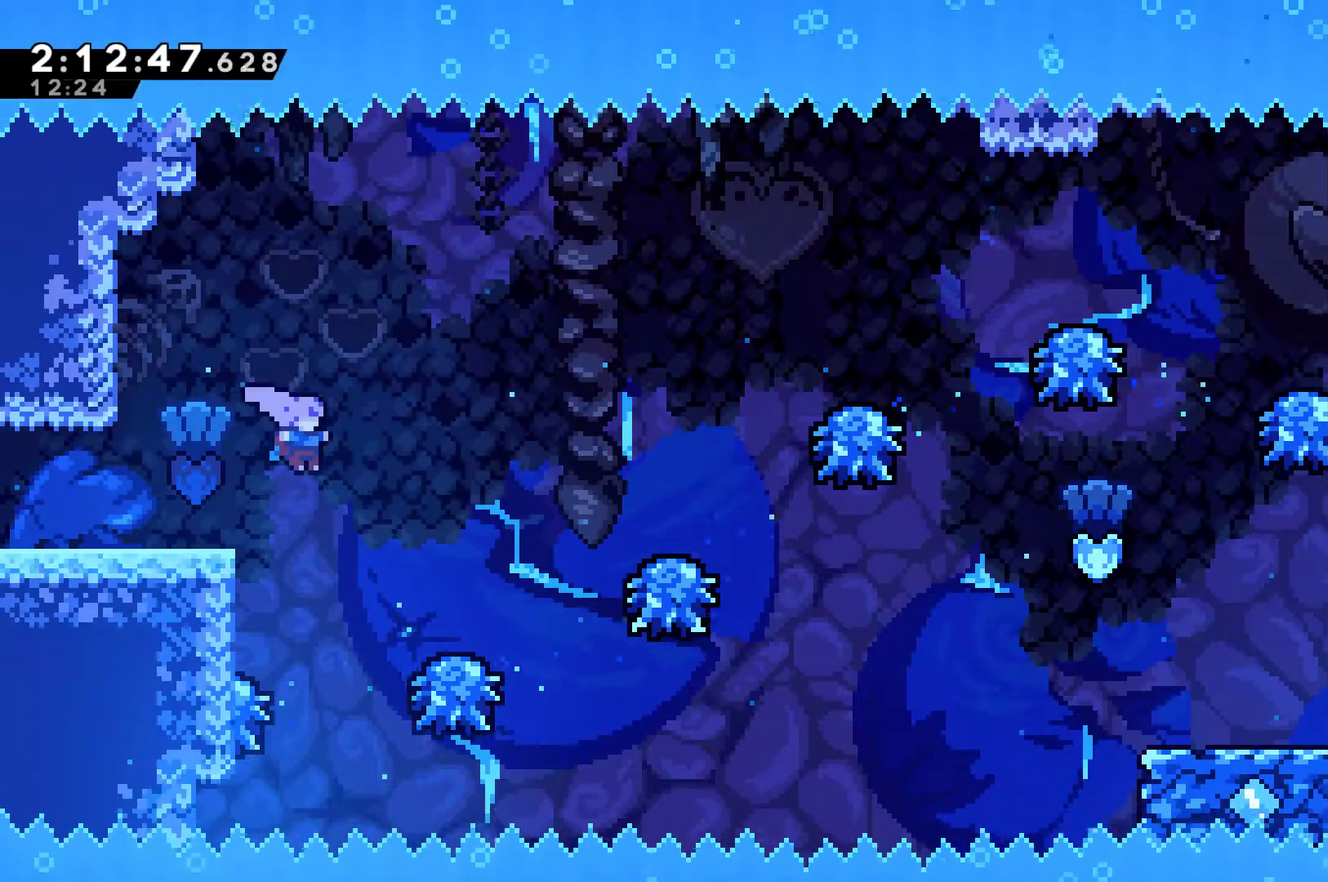
{"buttons": [], "left_stick": "center", "right_stick": "center", "events": [[200, "A", "down"], [500, "A", "up"], [500, "DPAD_RIGHT", "up"]]}
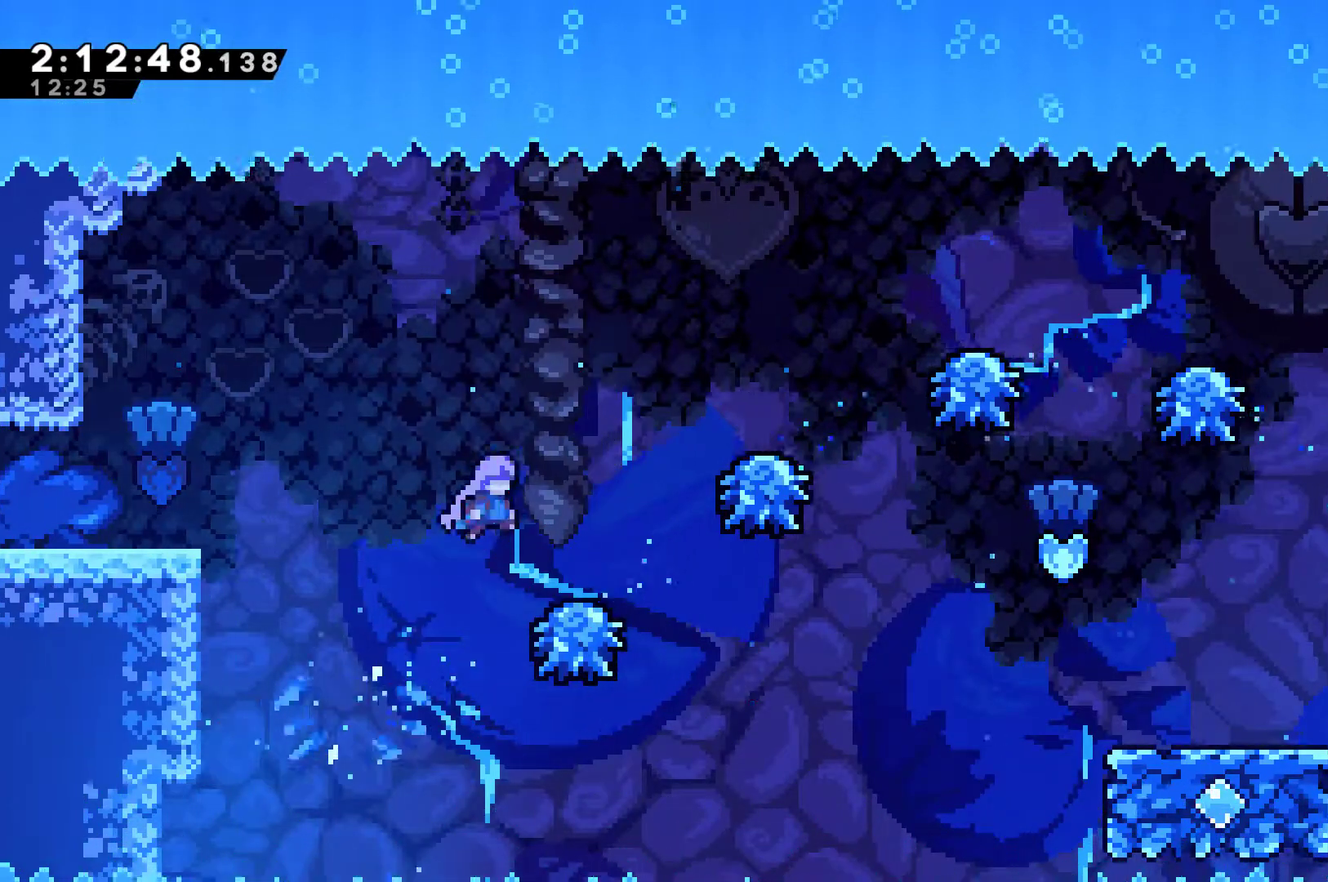
{"buttons": ["DPAD_RIGHT"], "left_stick": "center", "right_stick": "center", "events": [[33, "DPAD_LEFT", "down"], [33, "DPAD_UP", "down"], [133, "DPAD_LEFT", "up"], [133, "DPAD_UP", "up"], [267, "A", "down"], [333, "DPAD_RIGHT", "down"], [500, "A", "up"]]}